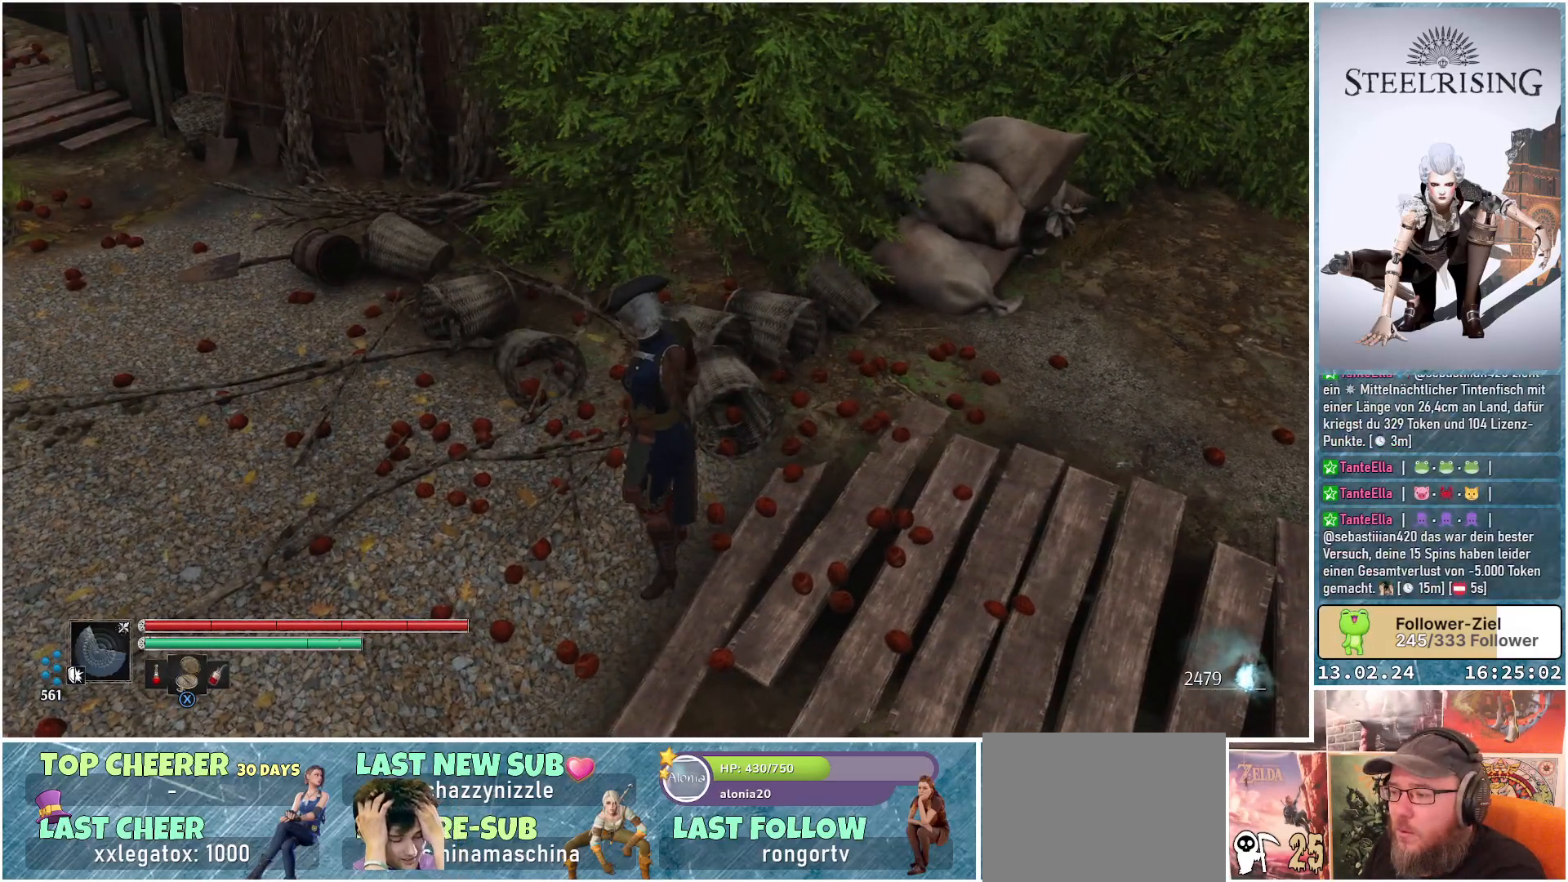
Gameplay with a controller (Xbox layout); each line is a JSON object with the inputs held at the frame after it. "events" lists button and stick changes between this image and that frame as [ms after this image, input, new state], when the widget could be followed in between.
{"buttons": [], "left_stick": "center", "right_stick": "up-left", "events": [[66, "right_stick", "up-left"]]}
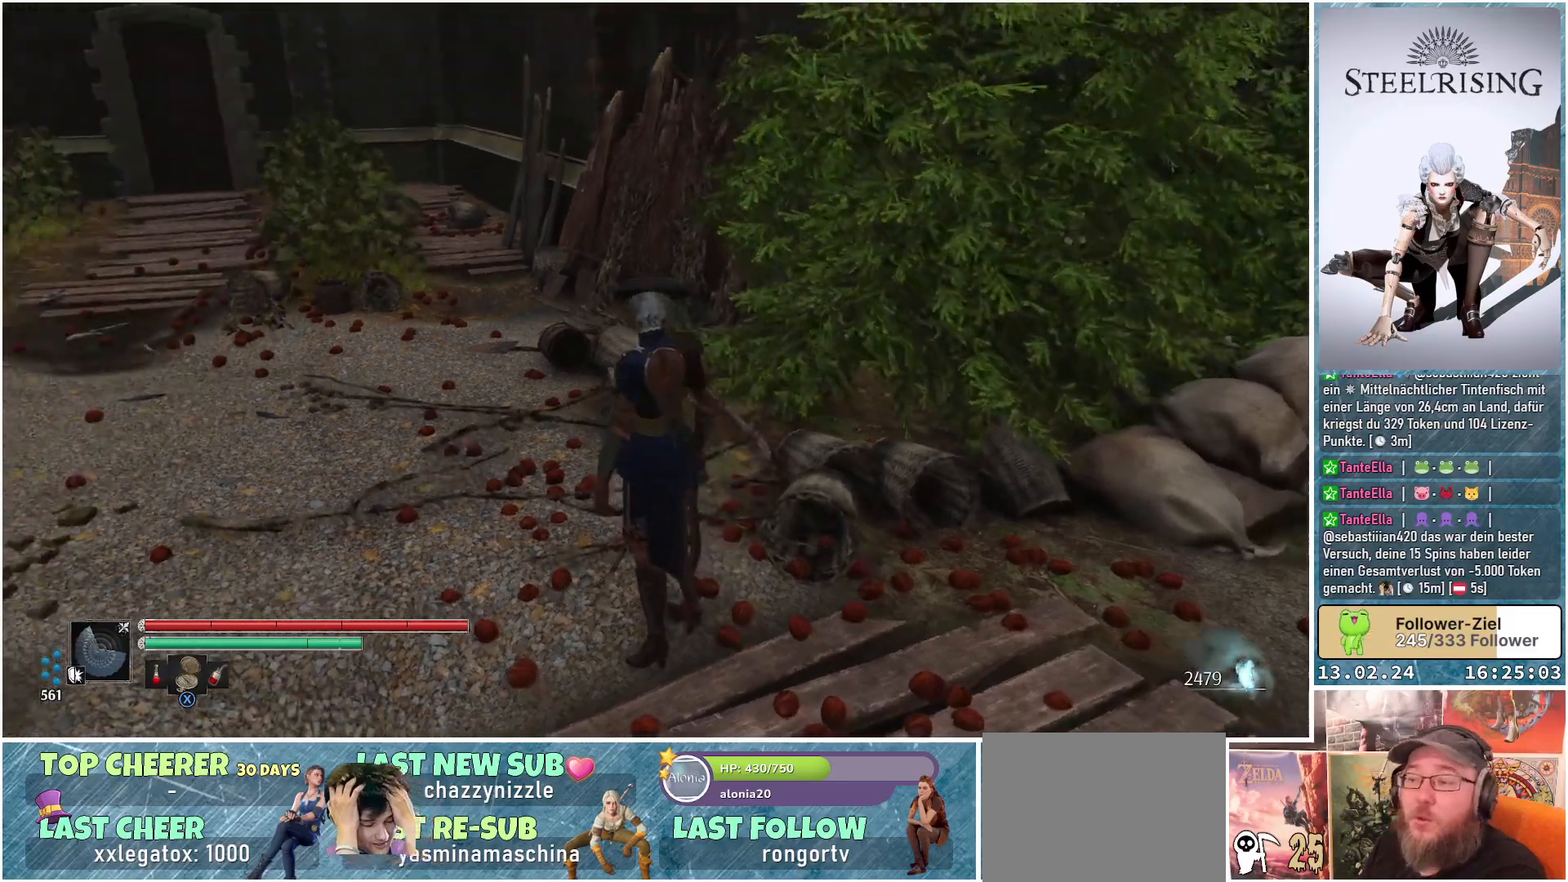
{"buttons": [], "left_stick": "up-left", "right_stick": "center", "events": [[67, "right_stick", "center"], [100, "left_stick", "up-left"]]}
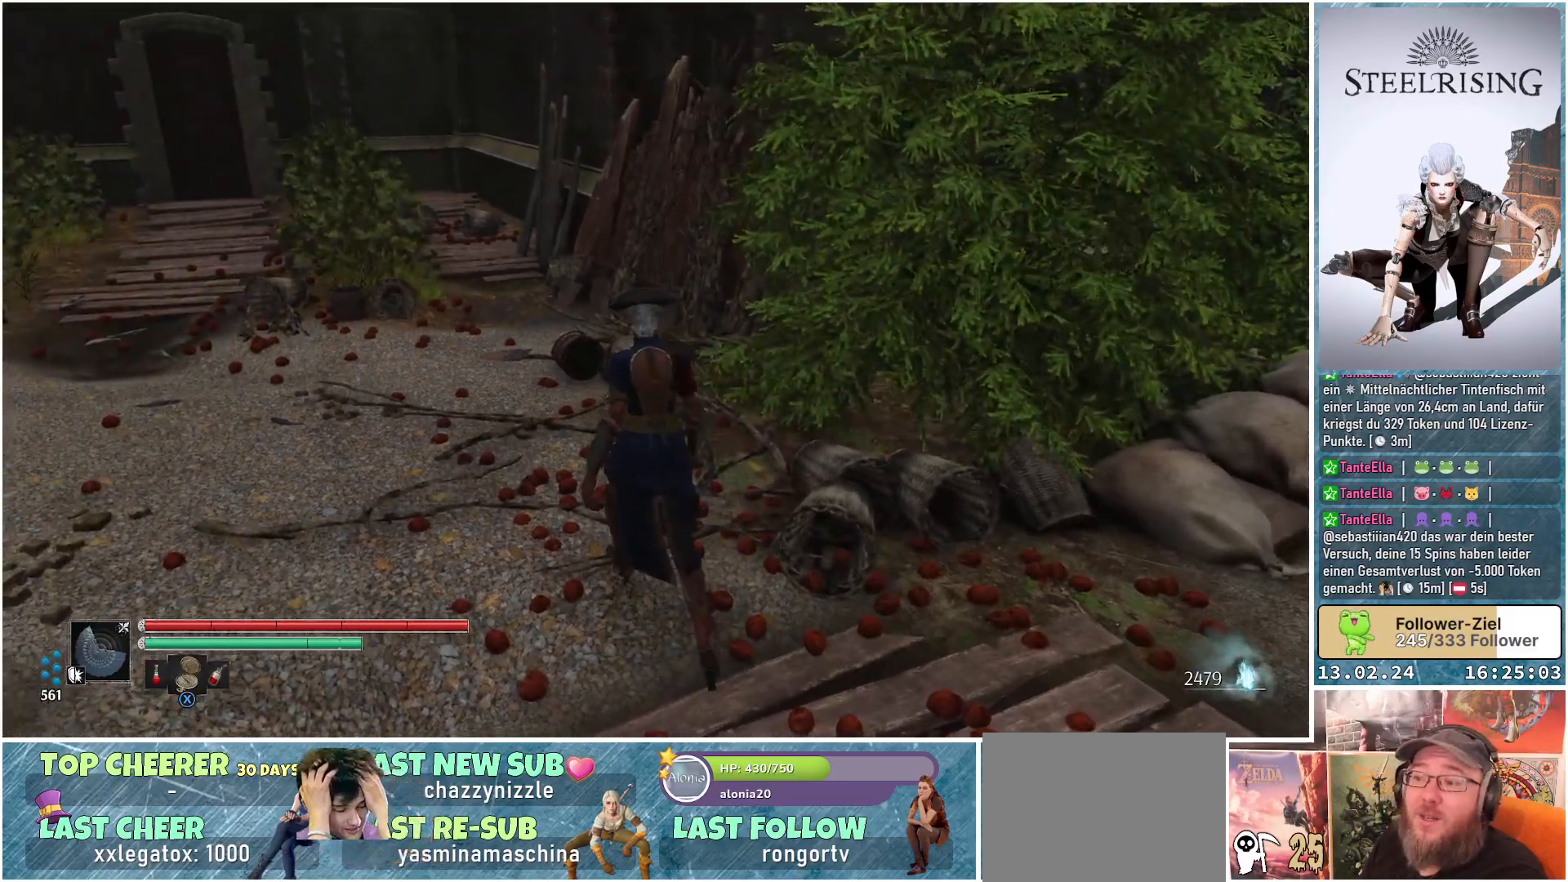
{"buttons": [], "left_stick": "center", "right_stick": "right", "events": [[150, "right_stick", "right"], [233, "left_stick", "center"]]}
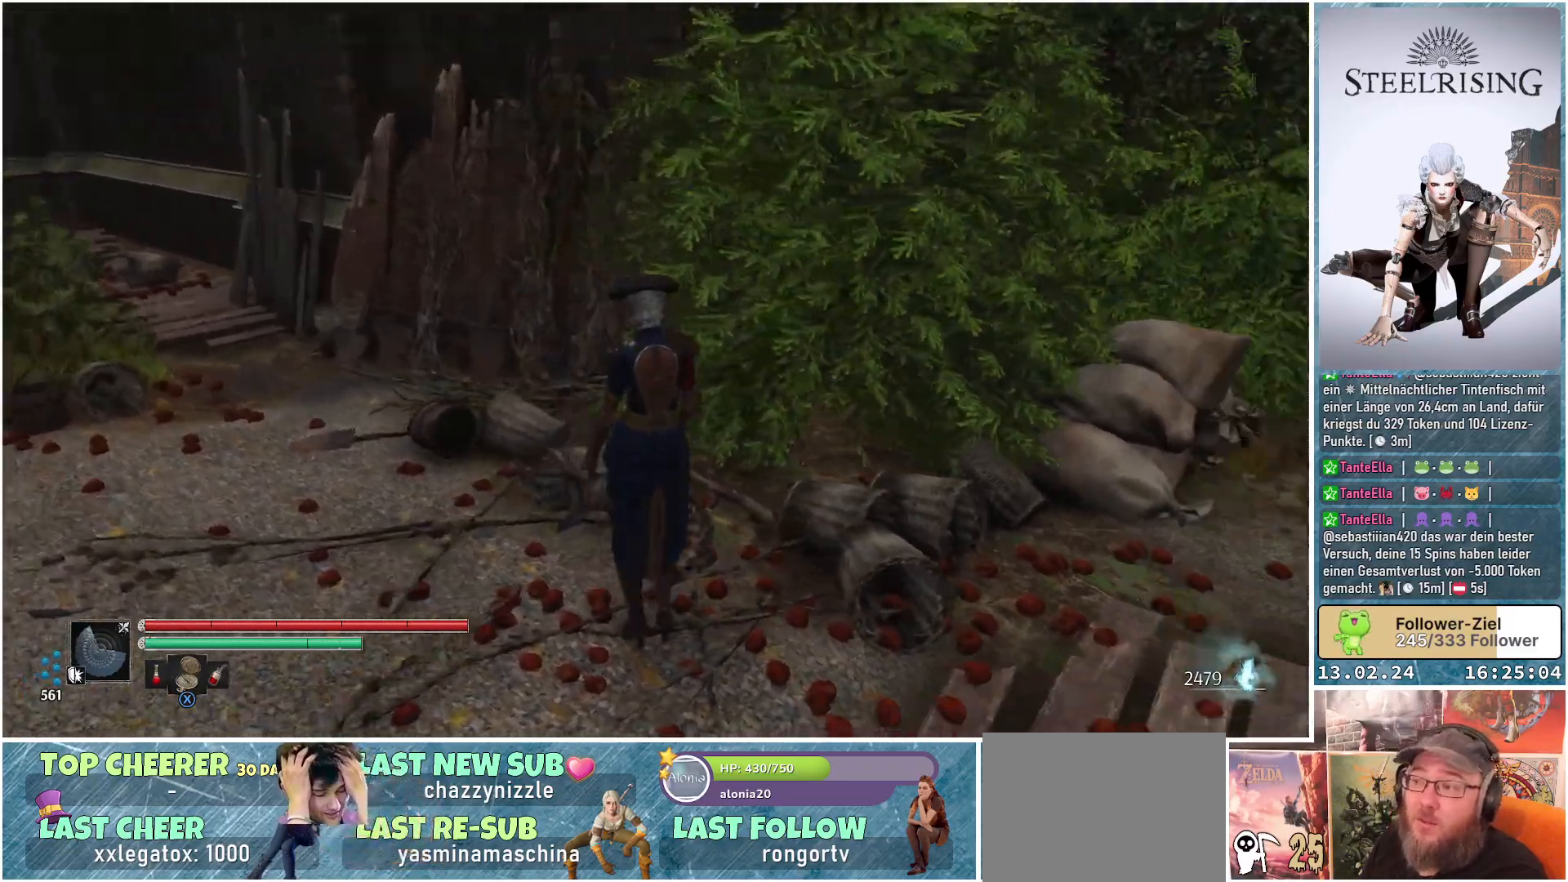
{"buttons": [], "left_stick": "up-right", "right_stick": "right", "events": [[284, "left_stick", "up-right"]]}
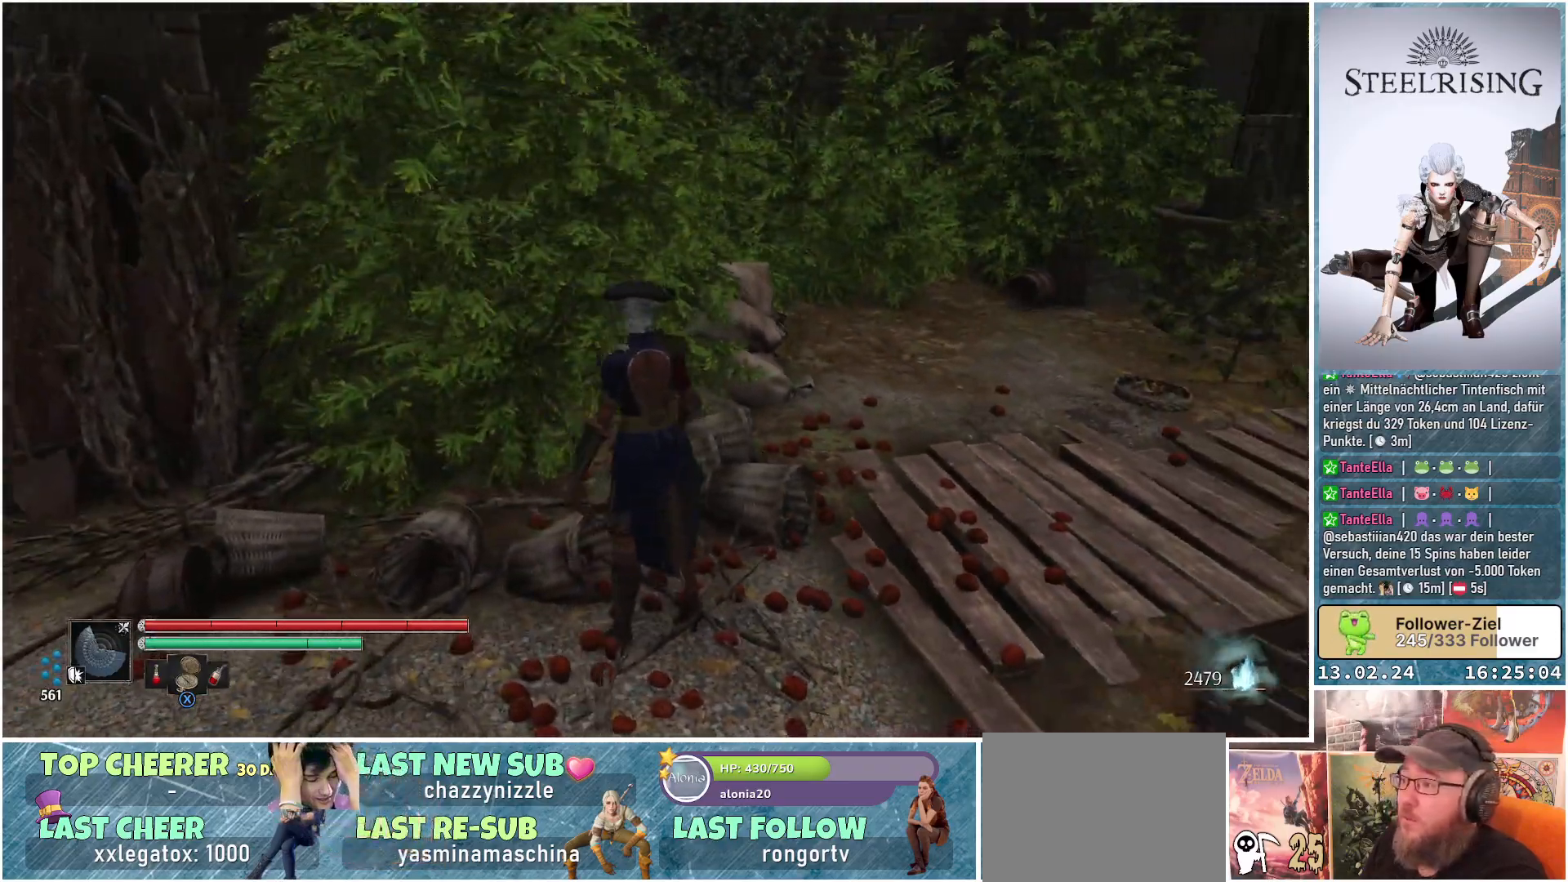
{"buttons": [], "left_stick": "up", "right_stick": "up-left", "events": [[217, "right_stick", "up-right"], [250, "left_stick", "up"], [450, "right_stick", "up-left"]]}
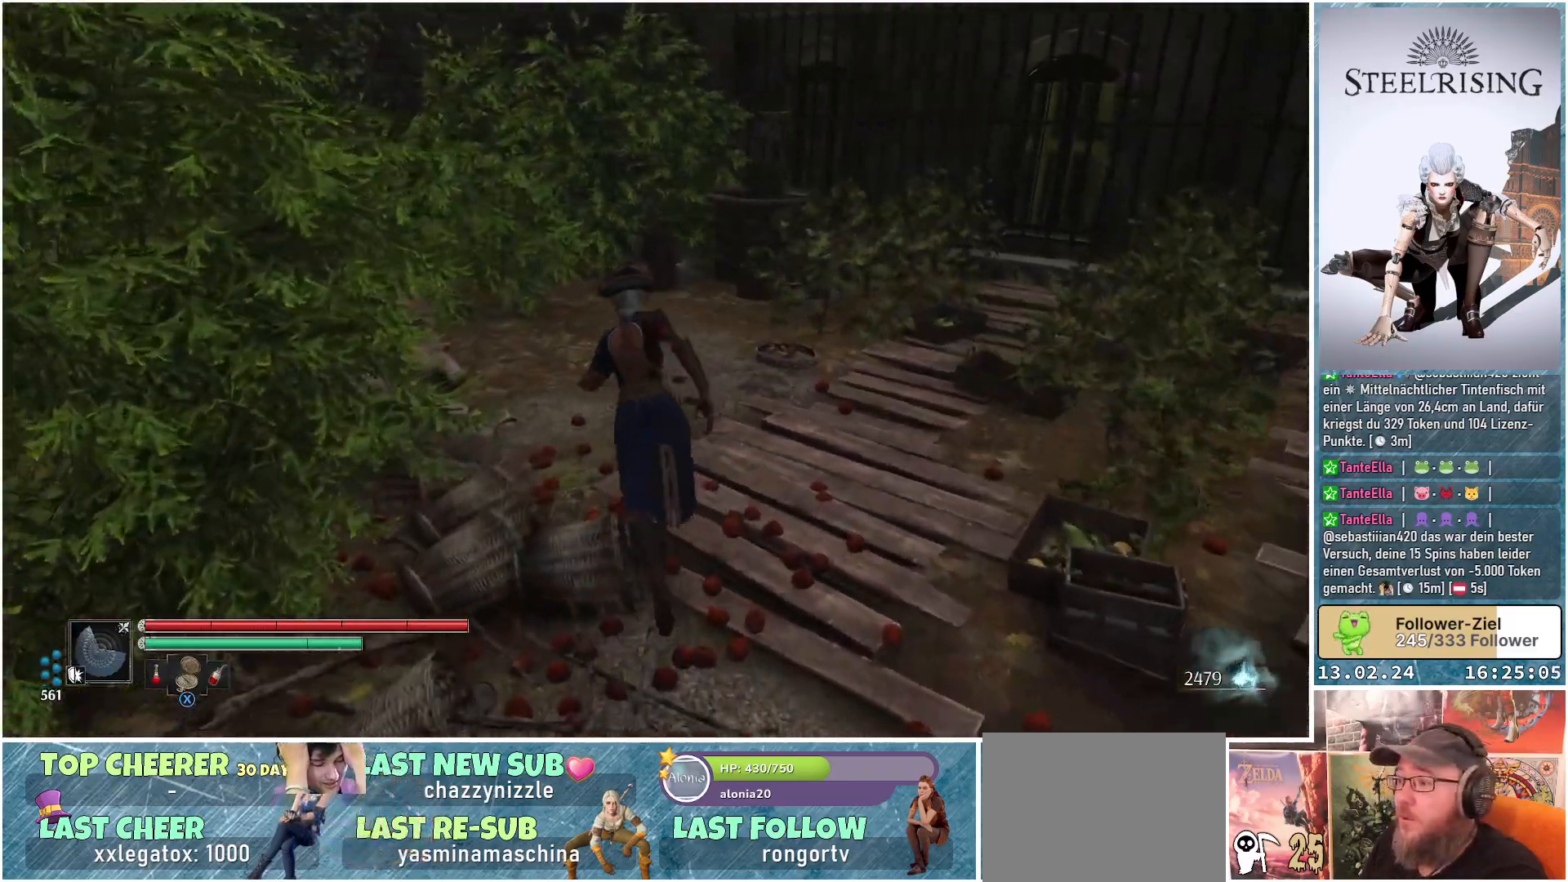
{"buttons": [], "left_stick": "up", "right_stick": "center", "events": [[34, "right_stick", "left"], [484, "right_stick", "center"]]}
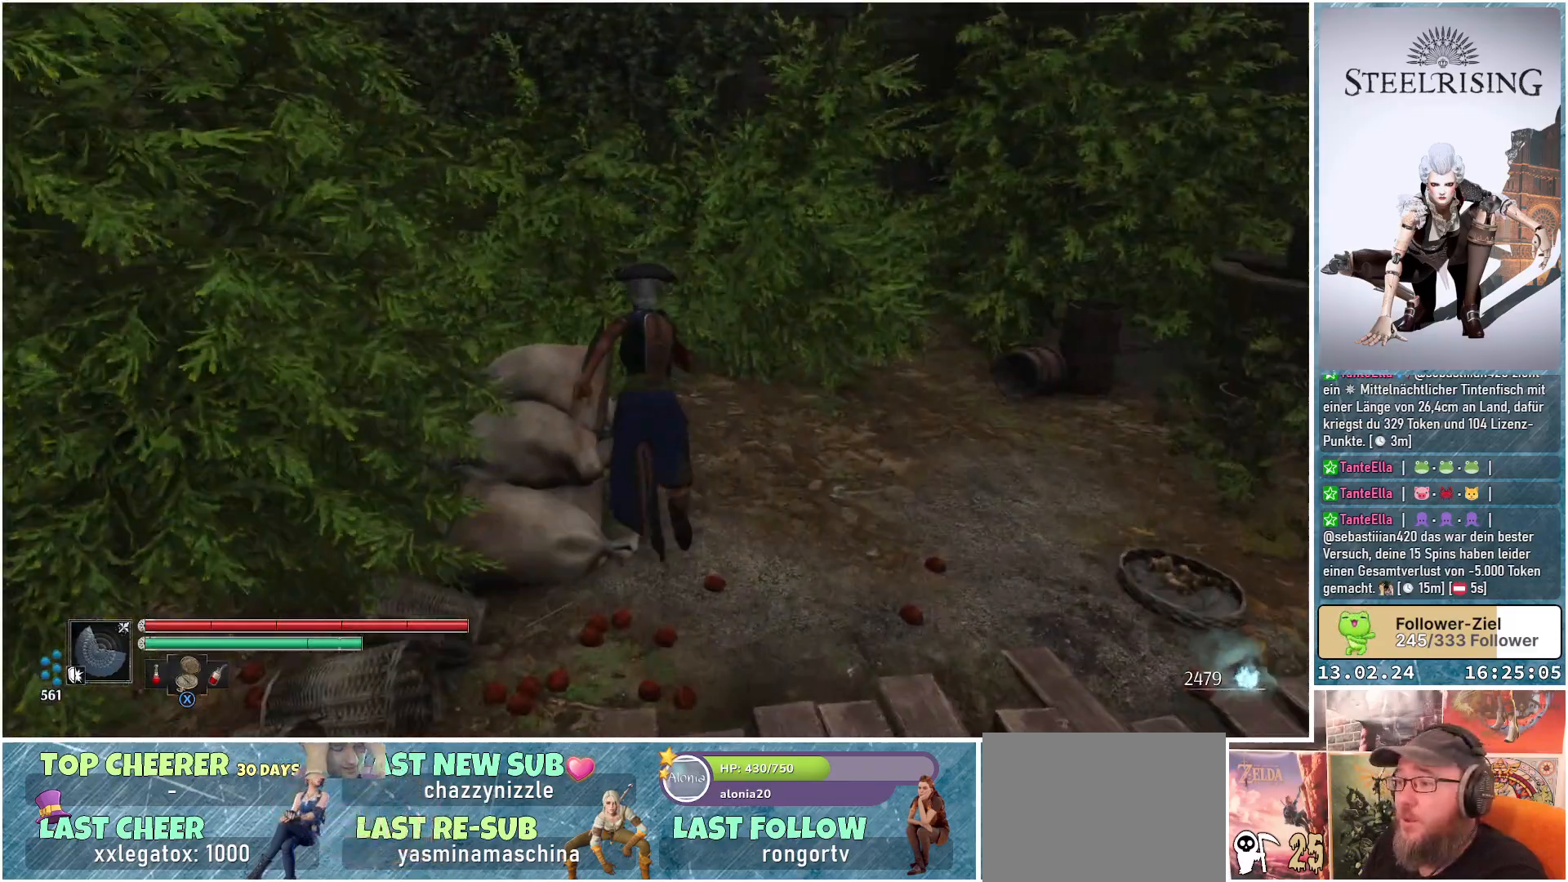
{"buttons": [], "left_stick": "up-right", "right_stick": "left", "events": [[183, "right_stick", "left"], [400, "left_stick", "up-right"]]}
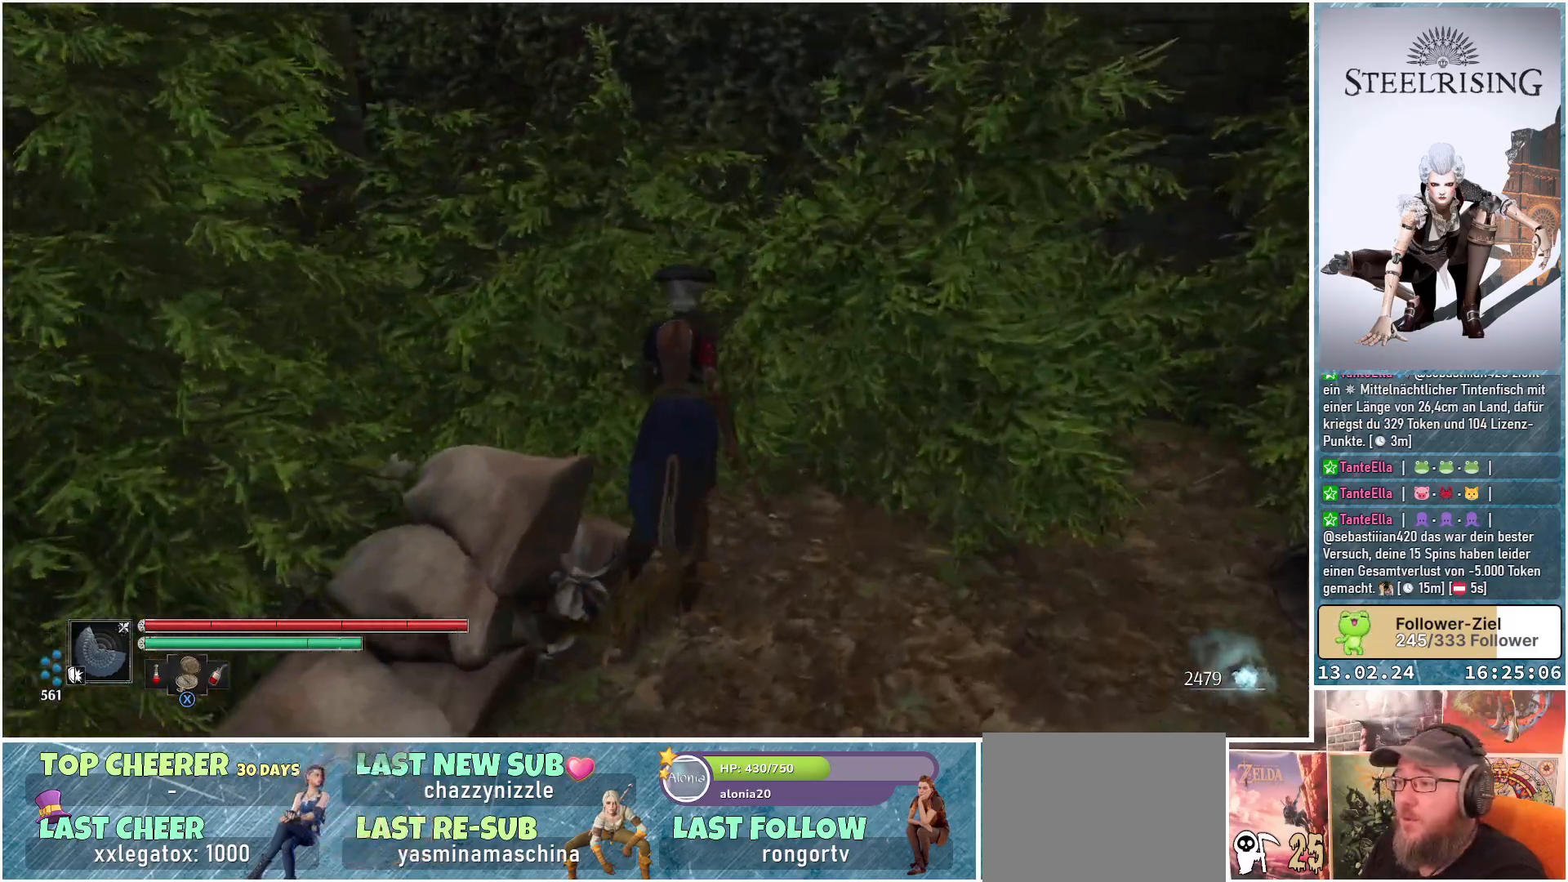
{"buttons": [], "left_stick": "right", "right_stick": "right", "events": [[84, "right_stick", "center"], [167, "right_stick", "right"], [184, "left_stick", "right"]]}
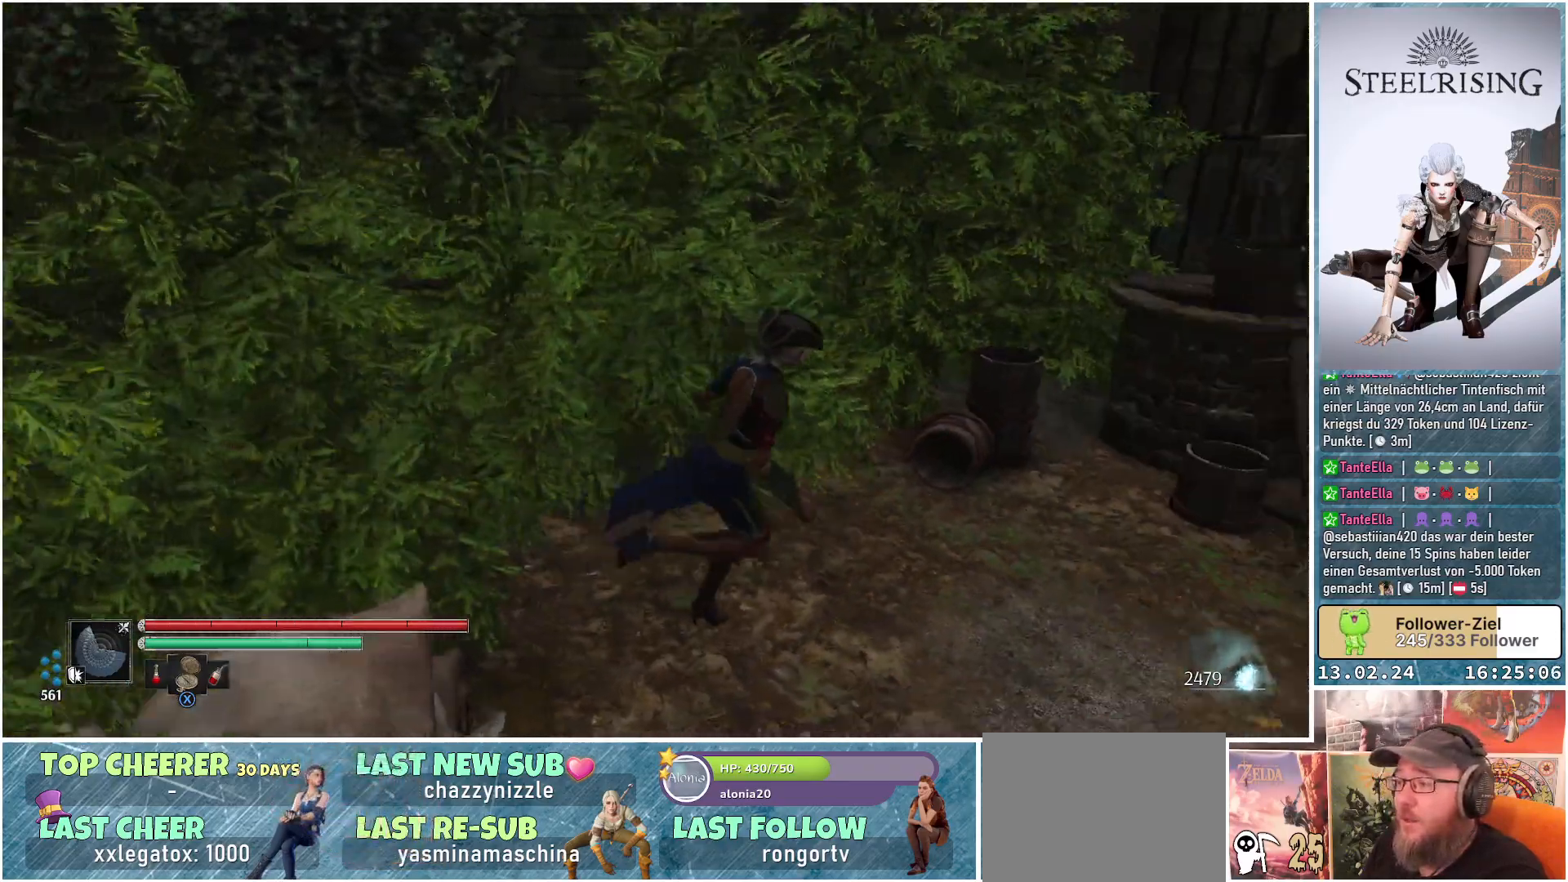
{"buttons": [], "left_stick": "up", "right_stick": "right", "events": [[100, "left_stick", "up-right"], [233, "left_stick", "up"]]}
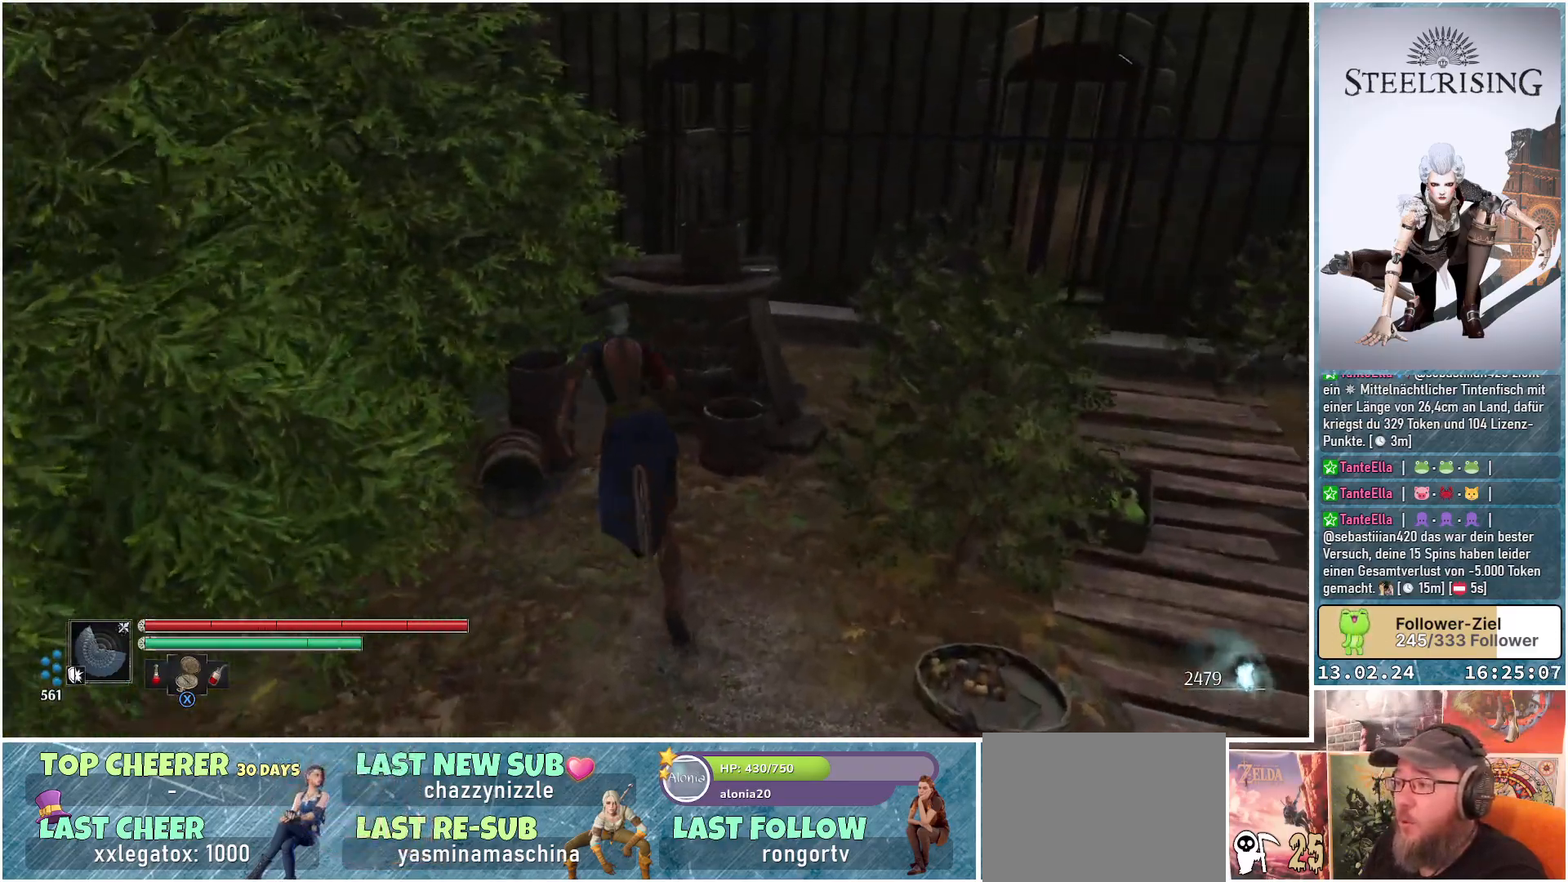
{"buttons": [], "left_stick": "right", "right_stick": "center", "events": [[34, "right_stick", "center"], [200, "B", "down"], [300, "B", "up"], [467, "left_stick", "right"]]}
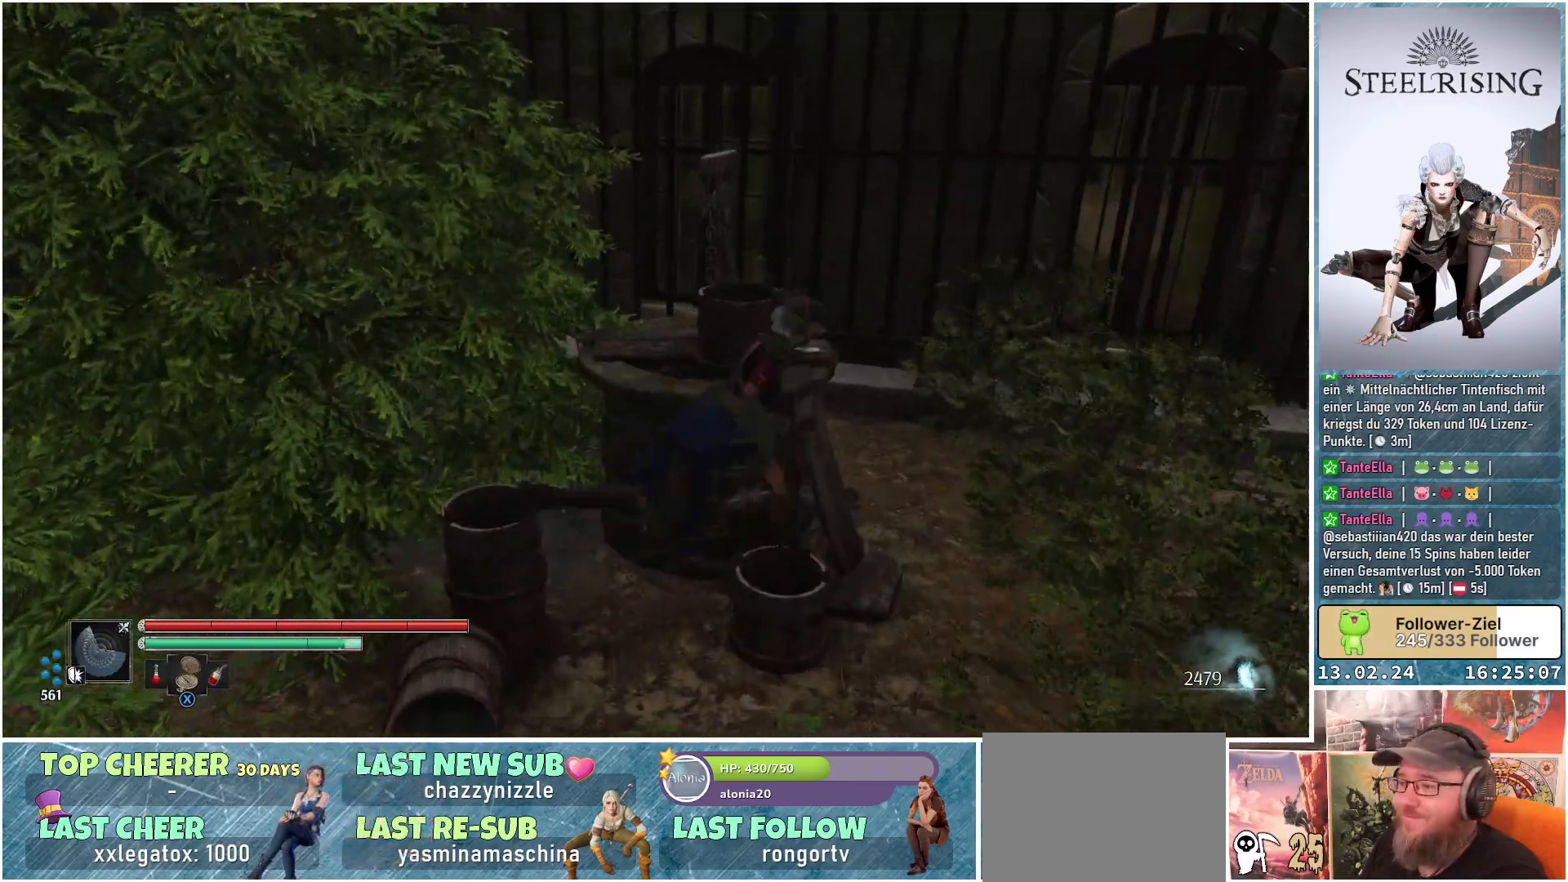
{"buttons": [], "left_stick": "up", "right_stick": "down", "events": [[183, "right_stick", "down"], [383, "left_stick", "up"]]}
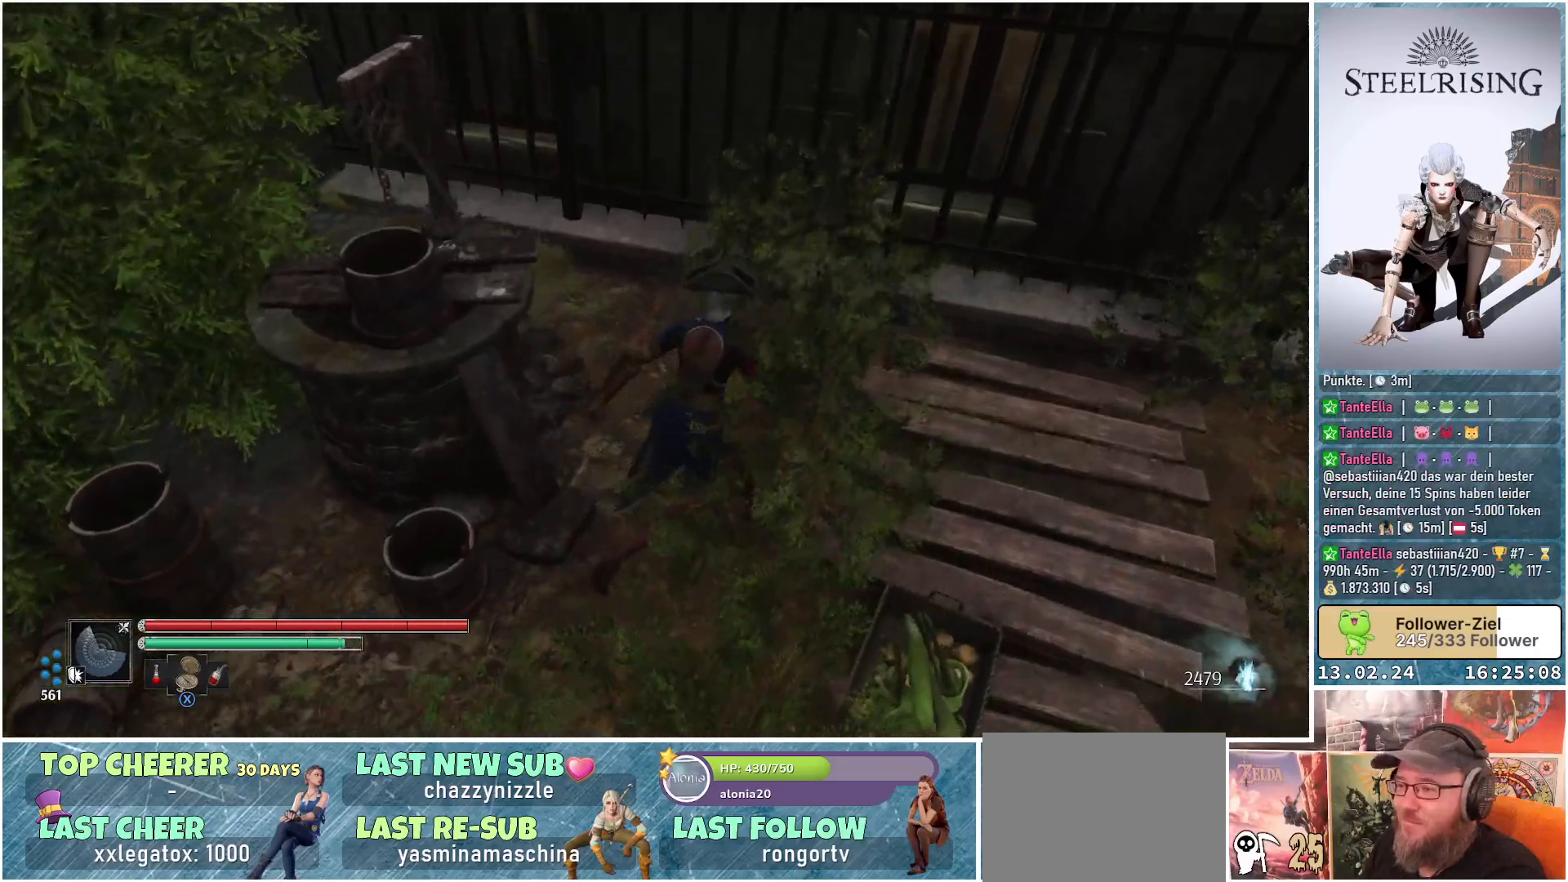
{"buttons": [], "left_stick": "up", "right_stick": "center", "events": [[200, "right_stick", "center"]]}
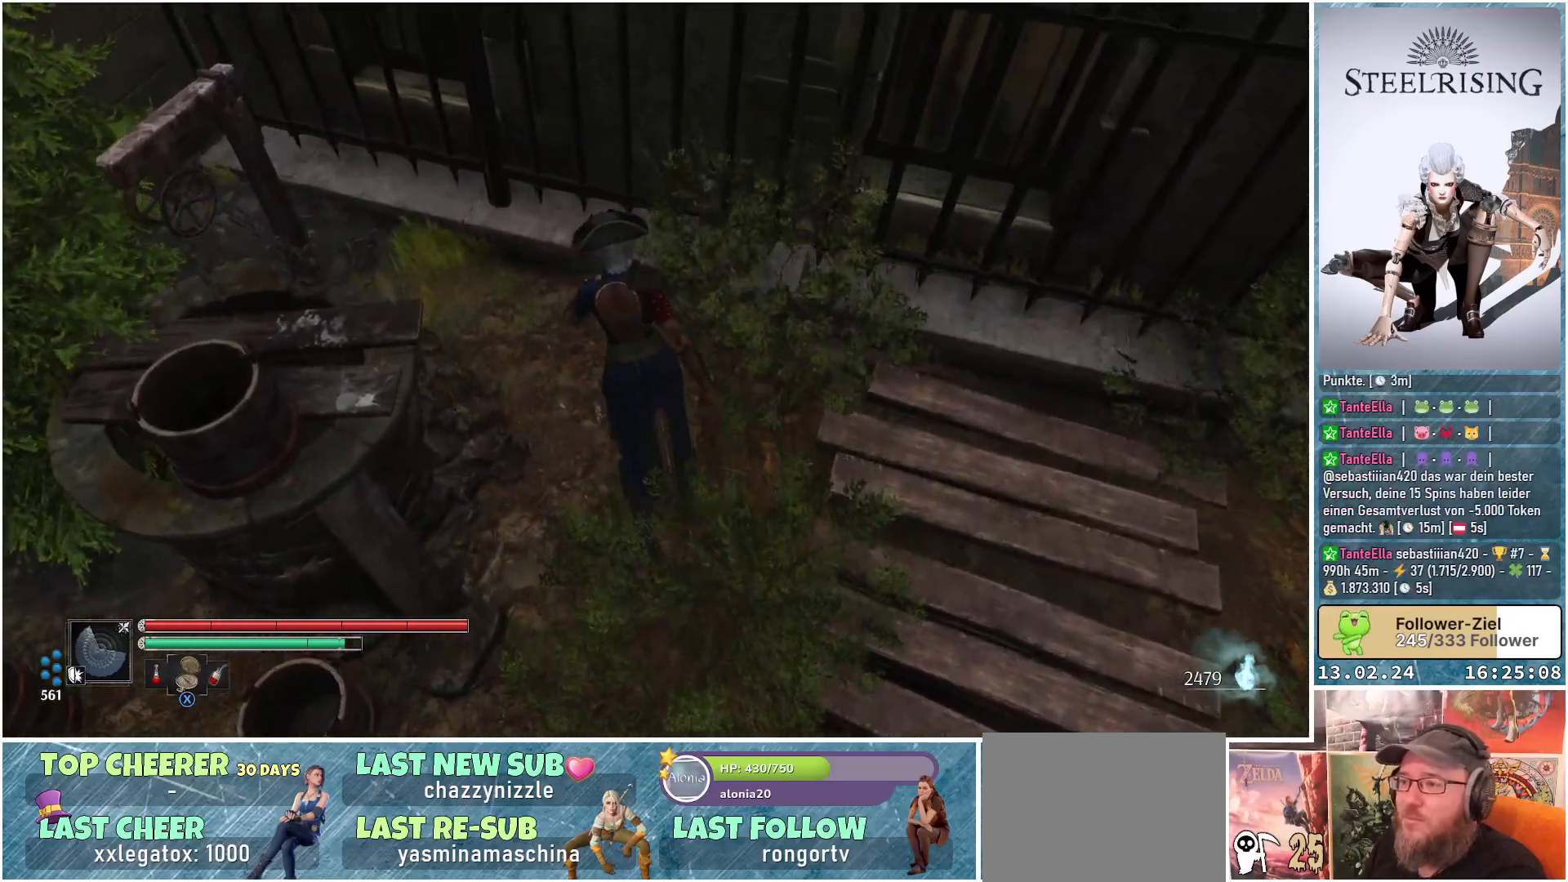
{"buttons": [], "left_stick": "center", "right_stick": "center", "events": [[200, "left_stick", "center"]]}
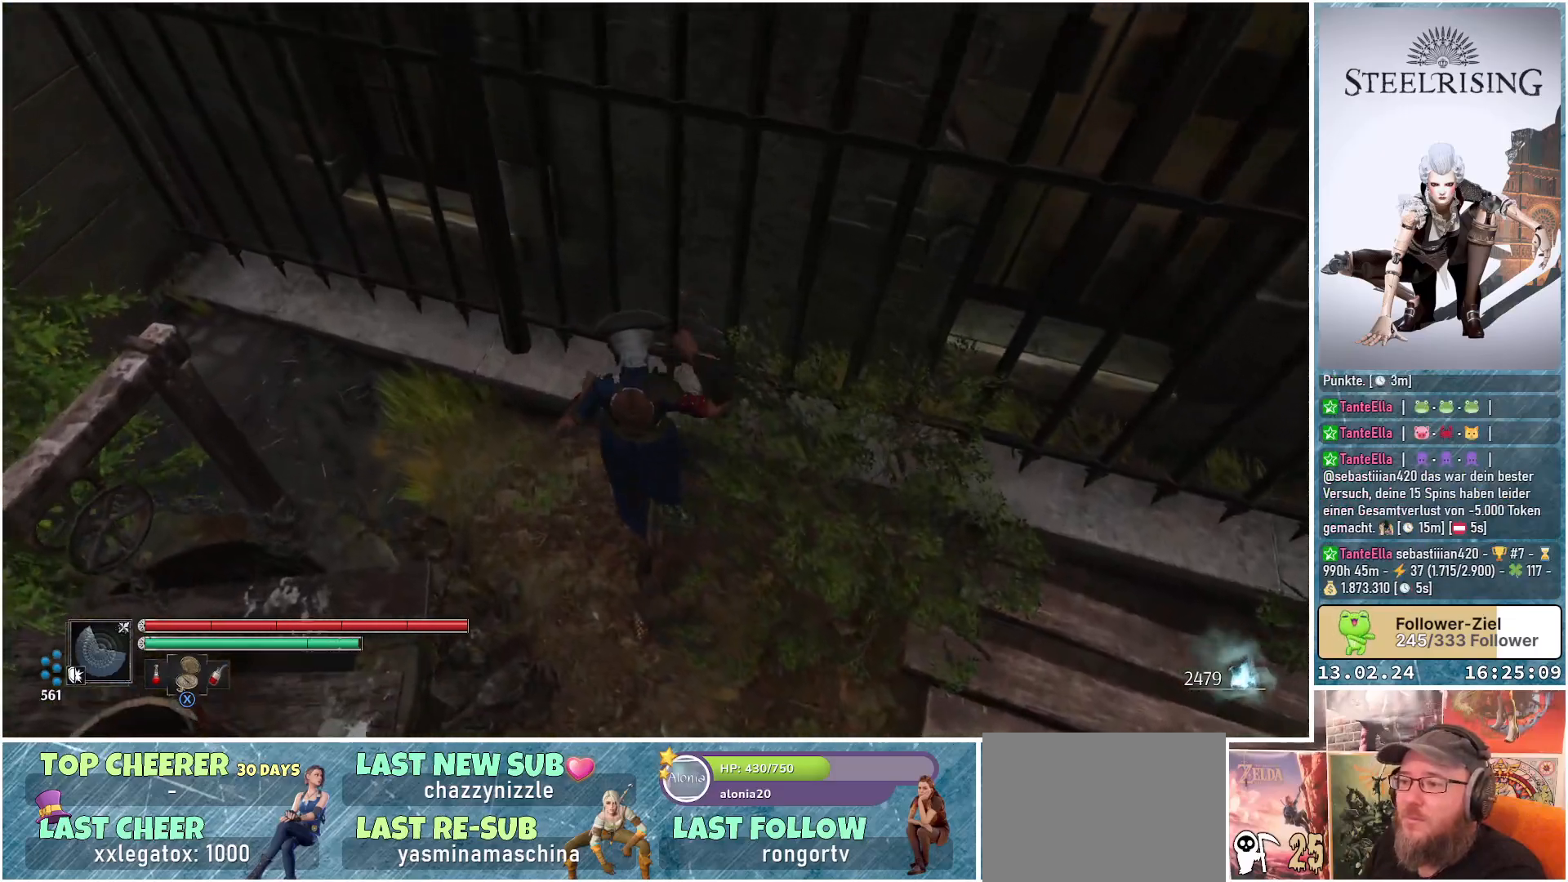
{"buttons": [], "left_stick": "right", "right_stick": "right", "events": [[34, "left_stick", "right"], [150, "right_stick", "right"]]}
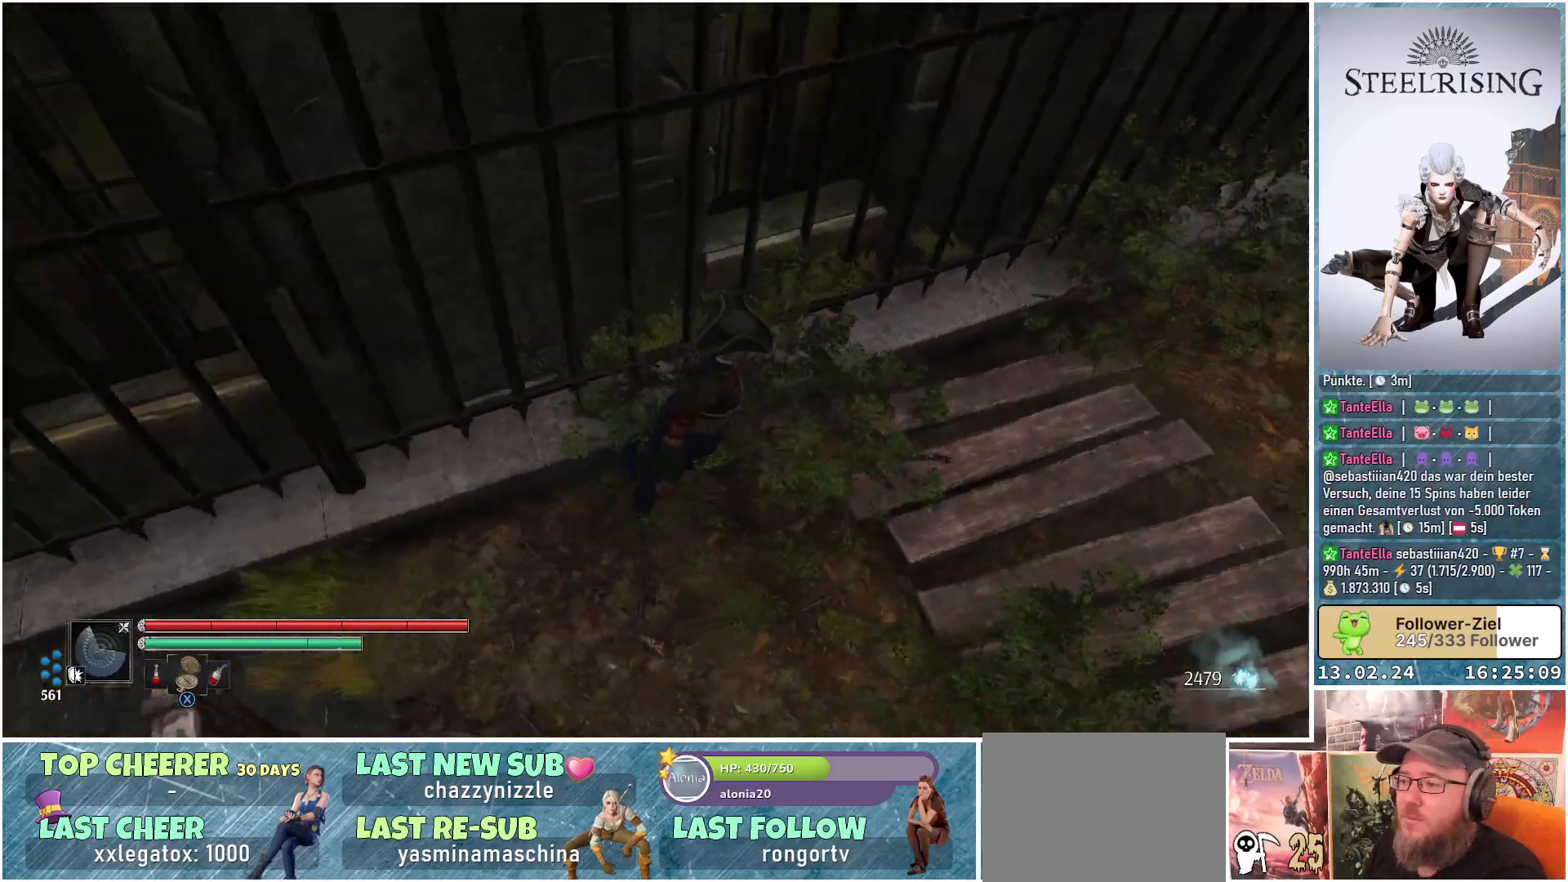
{"buttons": [], "left_stick": "up-right", "right_stick": "up-right", "events": [[133, "right_stick", "up-right"], [300, "left_stick", "up-right"]]}
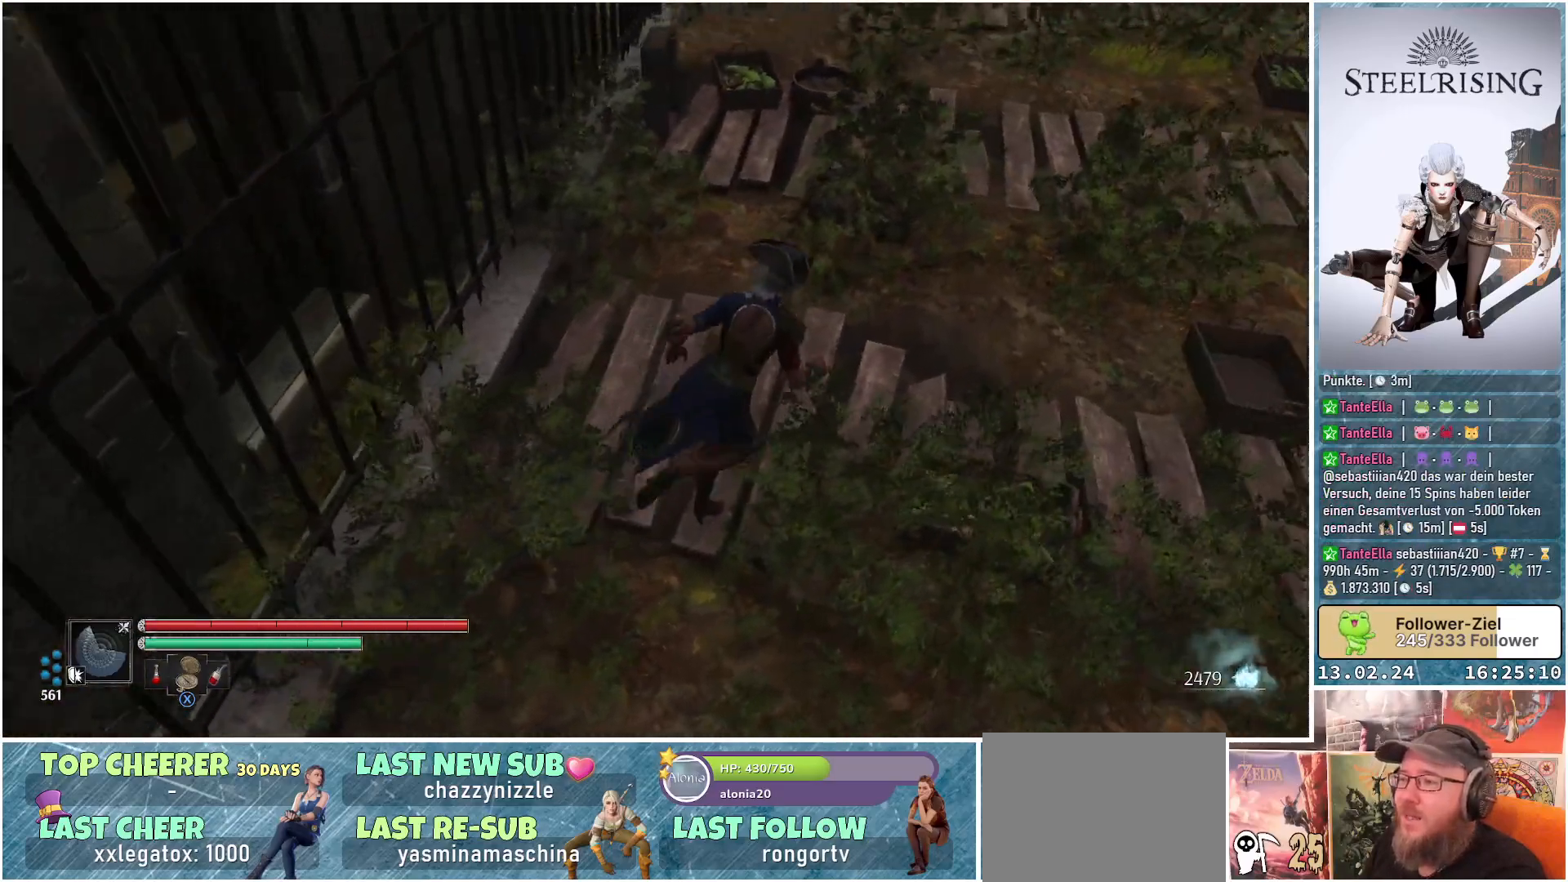
{"buttons": [], "left_stick": "up-right", "right_stick": "up-right", "events": []}
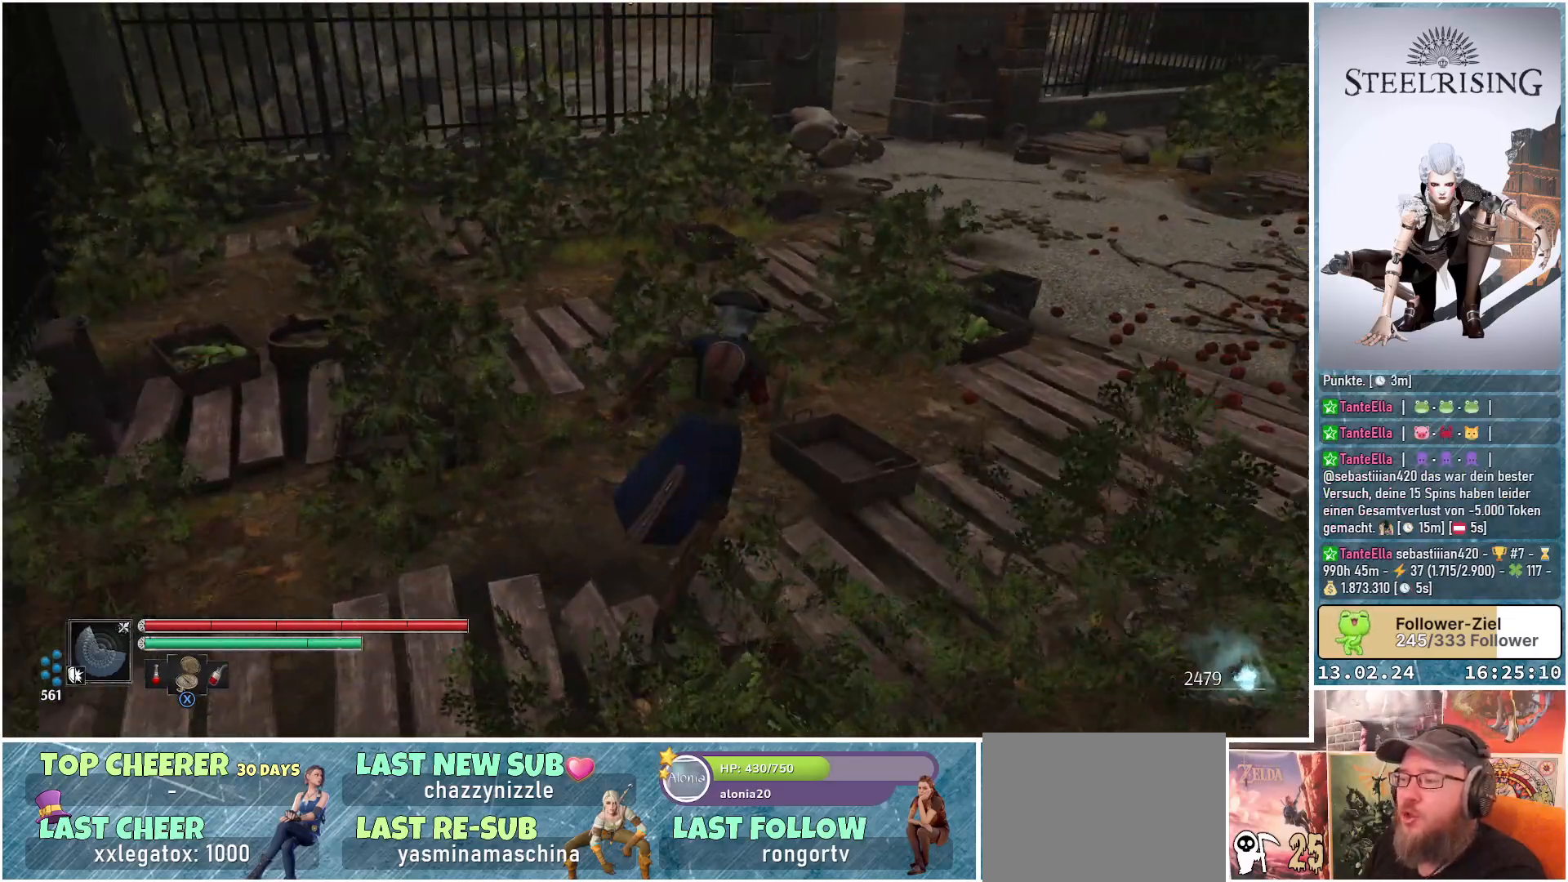
{"buttons": [], "left_stick": "up-right", "right_stick": "center", "events": [[67, "right_stick", "center"]]}
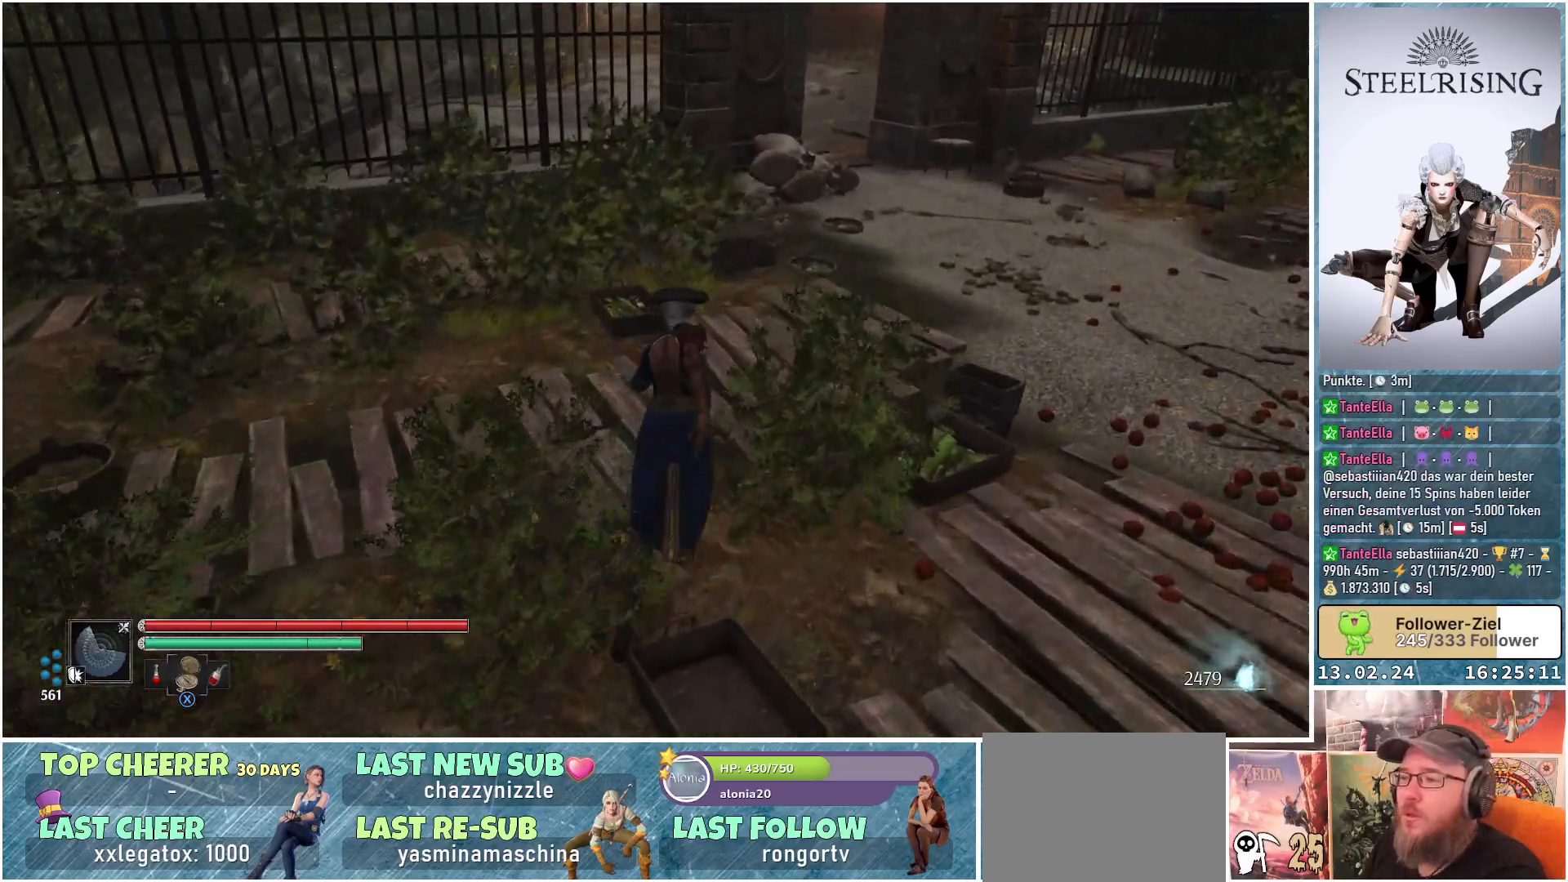
{"buttons": [], "left_stick": "up-right", "right_stick": "up", "events": [[267, "right_stick", "up"]]}
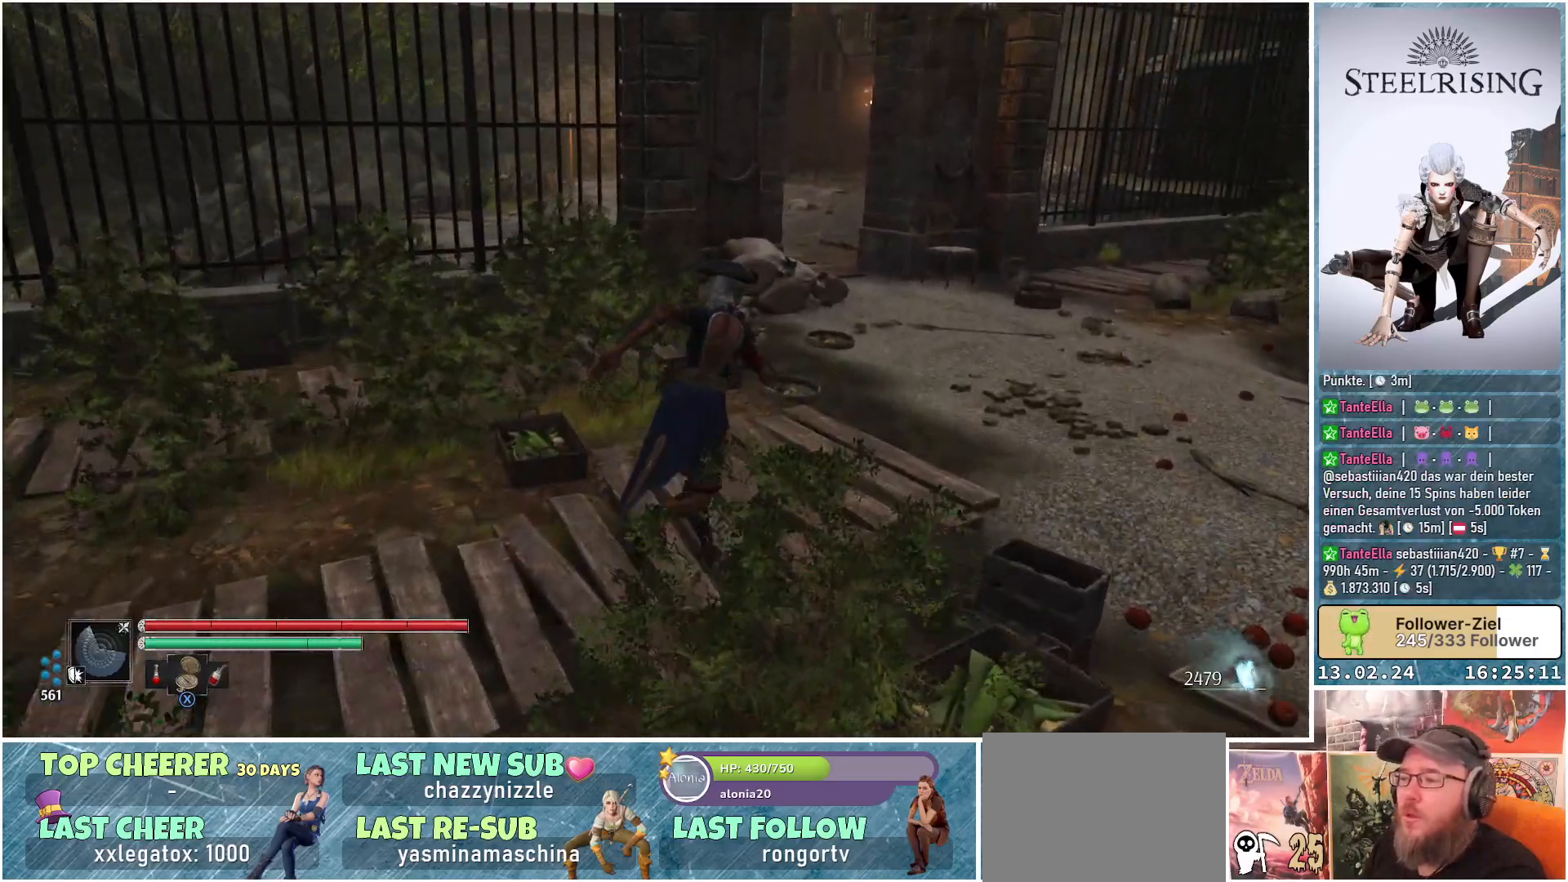
{"buttons": [], "left_stick": "up-right", "right_stick": "center", "events": [[67, "right_stick", "center"]]}
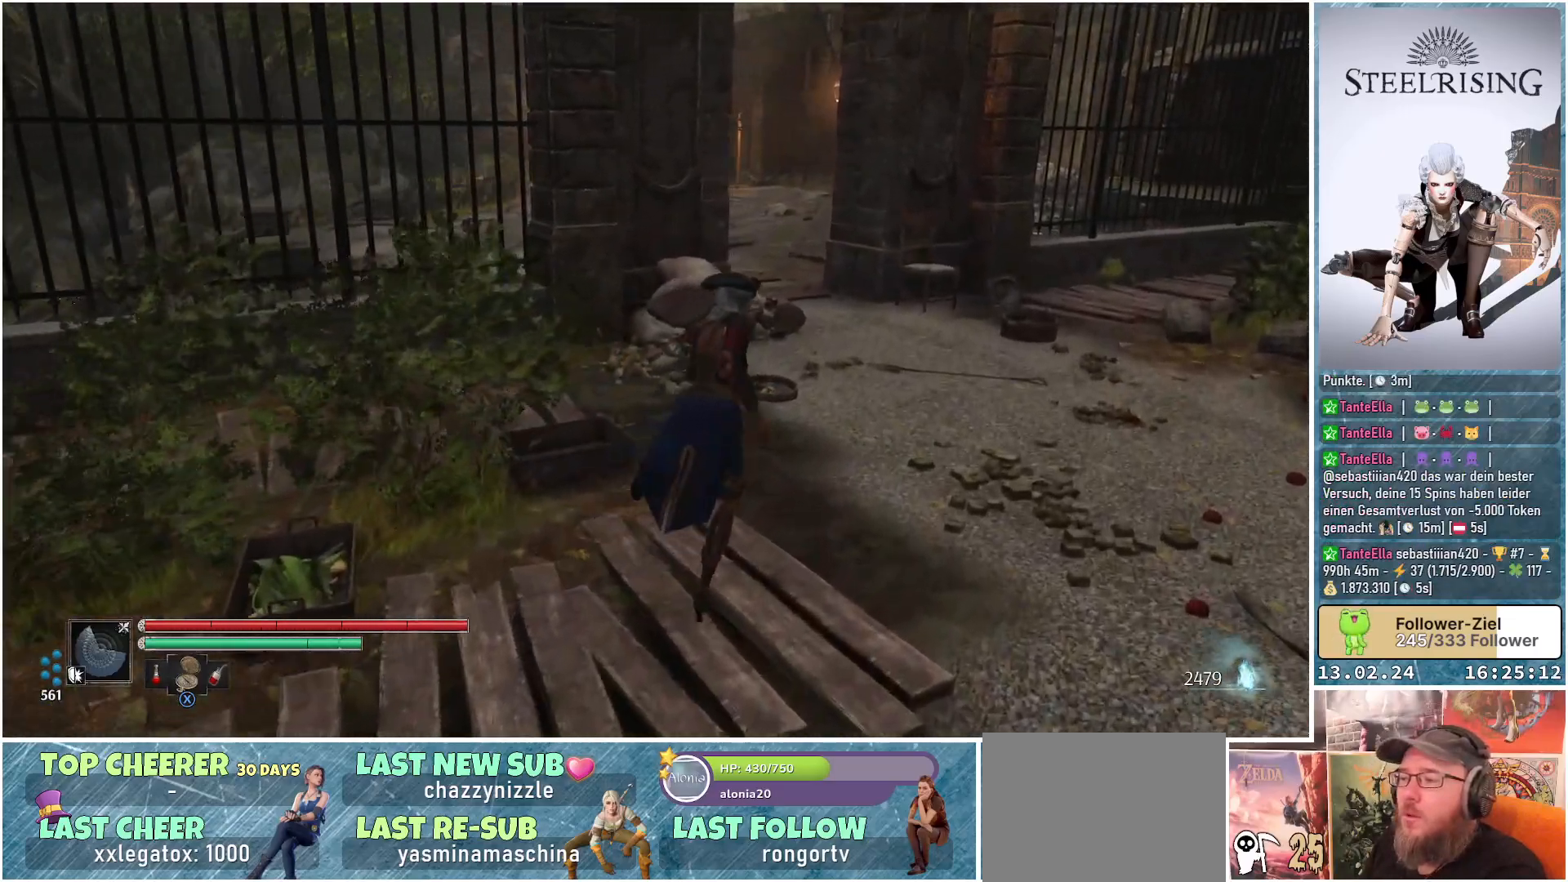
{"buttons": [], "left_stick": "up-right", "right_stick": "center", "events": []}
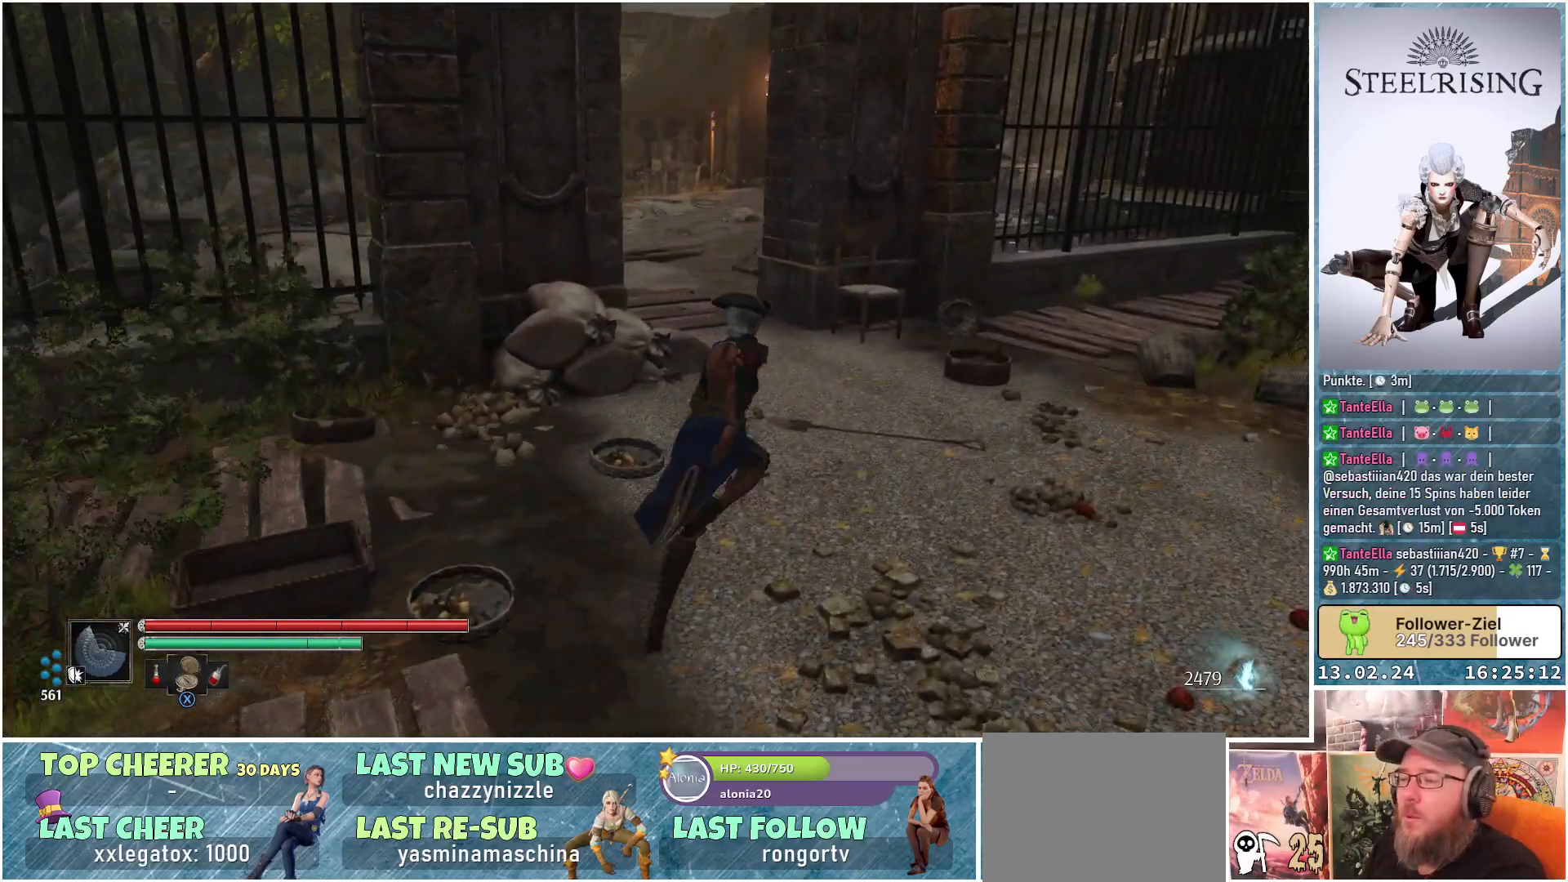
{"buttons": [], "left_stick": "up-right", "right_stick": "down-left", "events": [[167, "right_stick", "left"], [250, "right_stick", "down-left"]]}
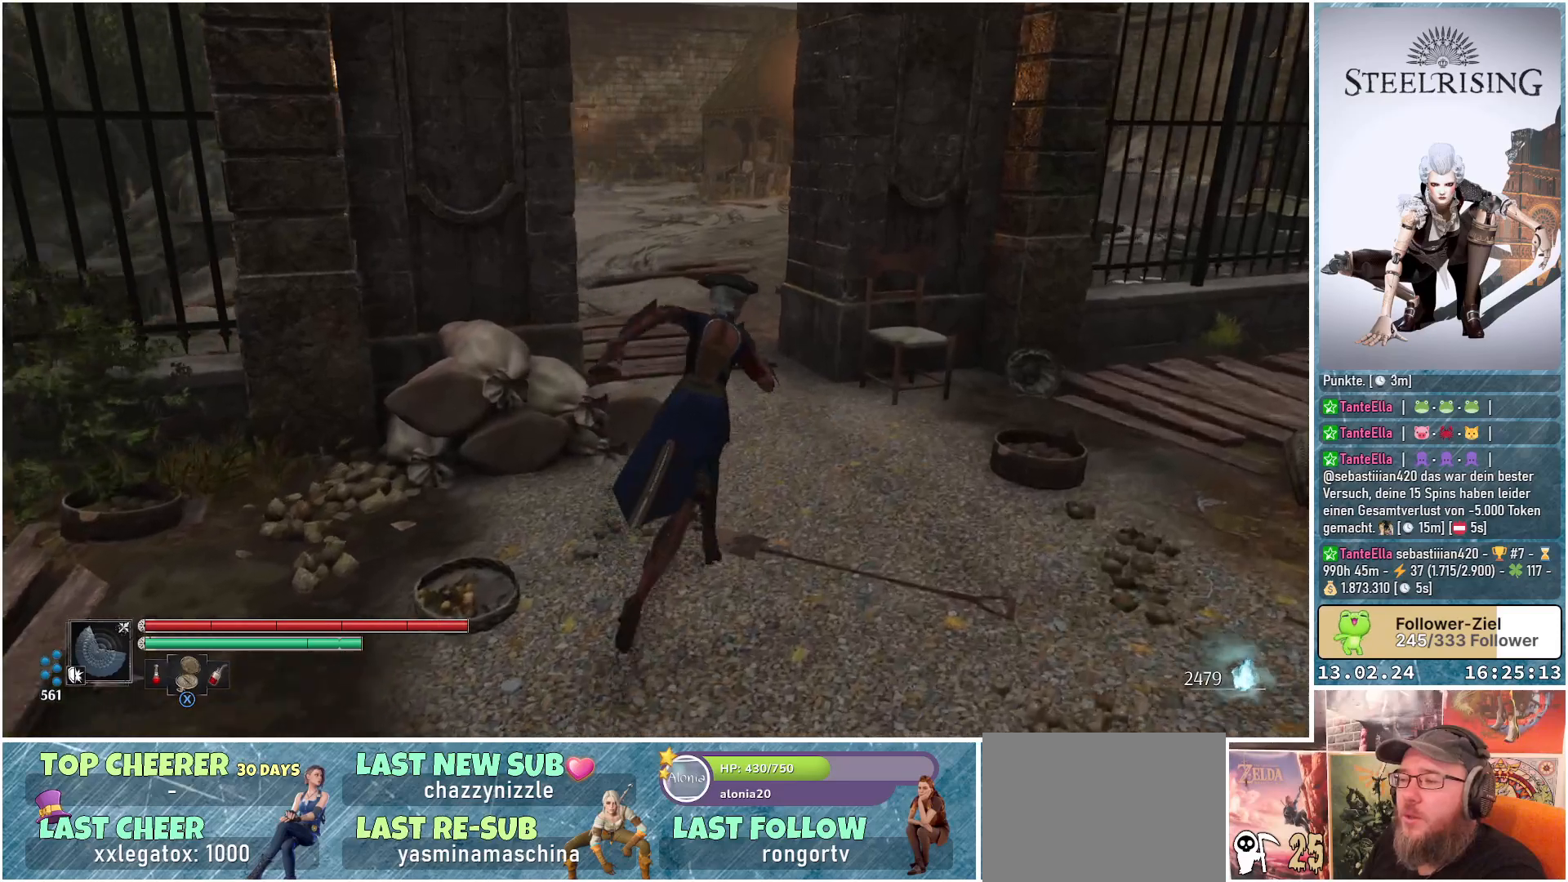
{"buttons": [], "left_stick": "up", "right_stick": "center", "events": [[184, "left_stick", "up"], [234, "right_stick", "center"]]}
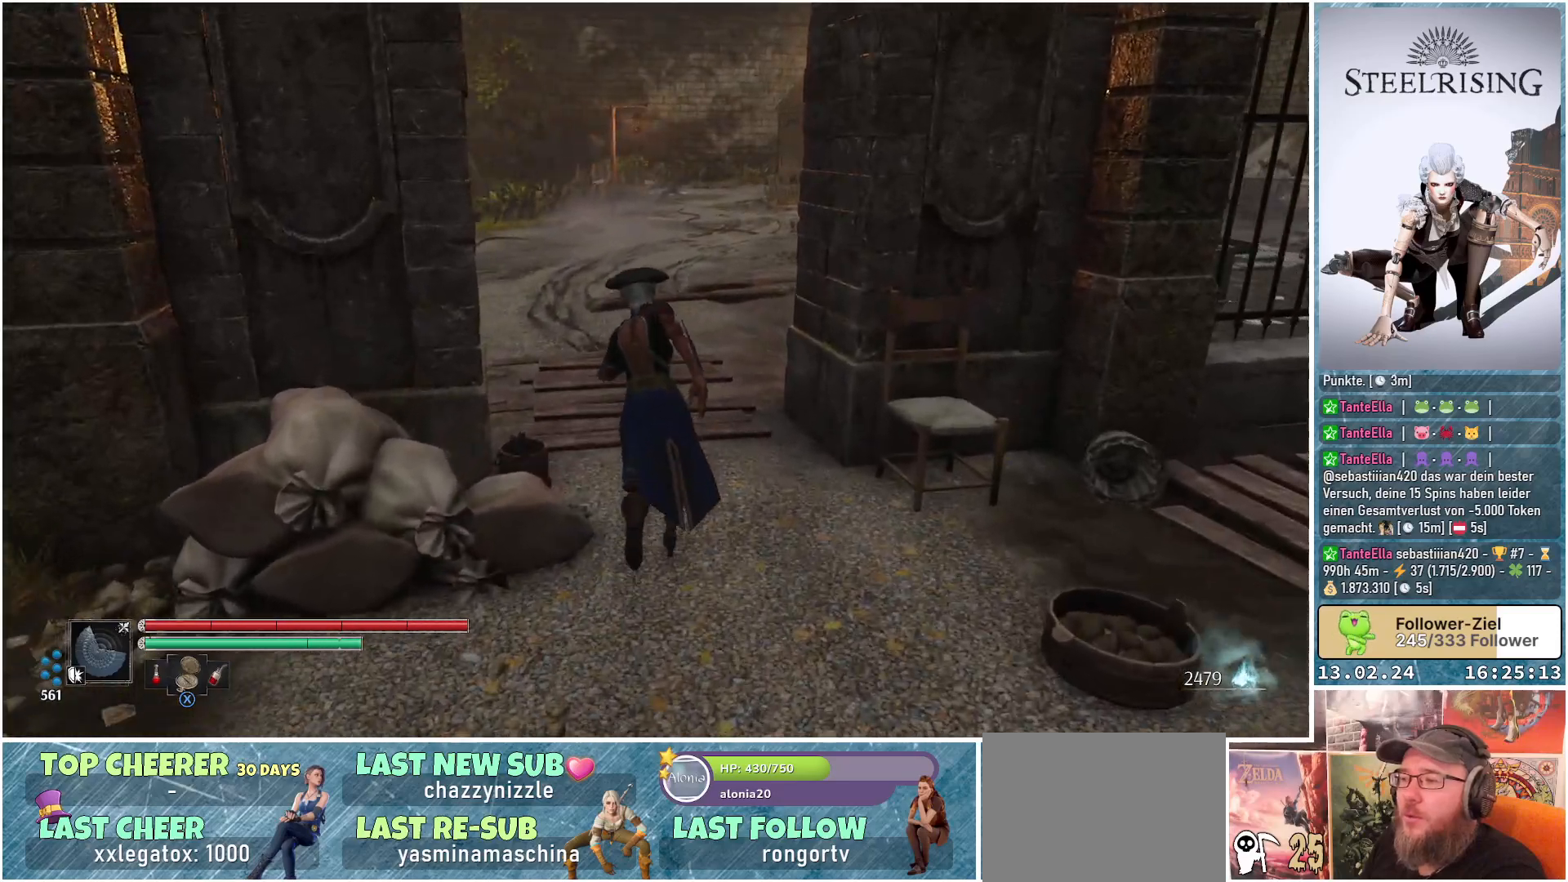
{"buttons": [], "left_stick": "up", "right_stick": "center", "events": []}
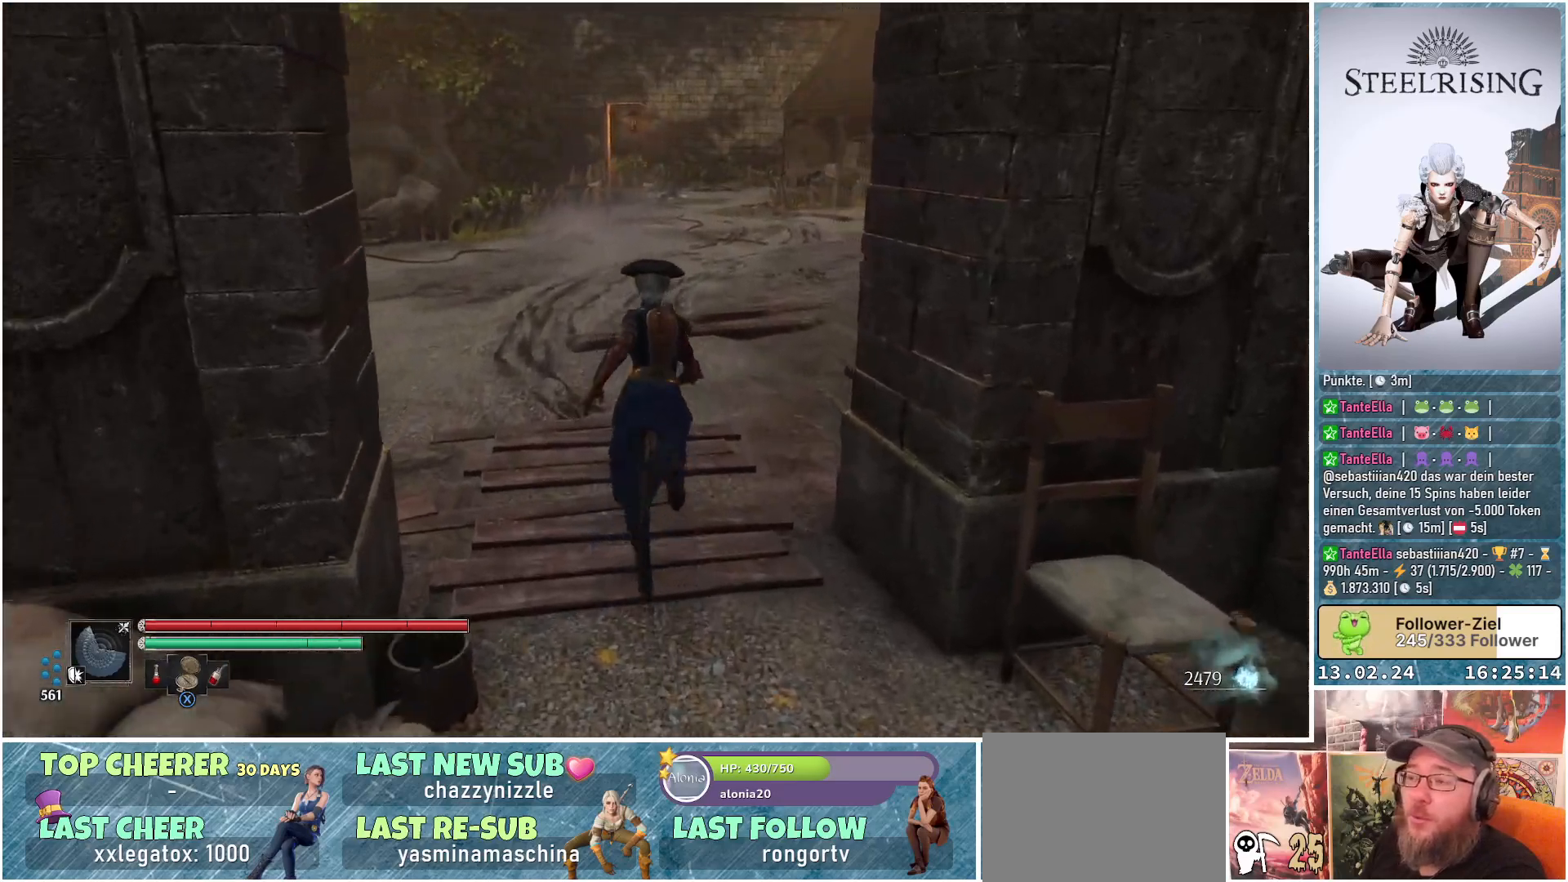
{"buttons": [], "left_stick": "up", "right_stick": "center", "events": []}
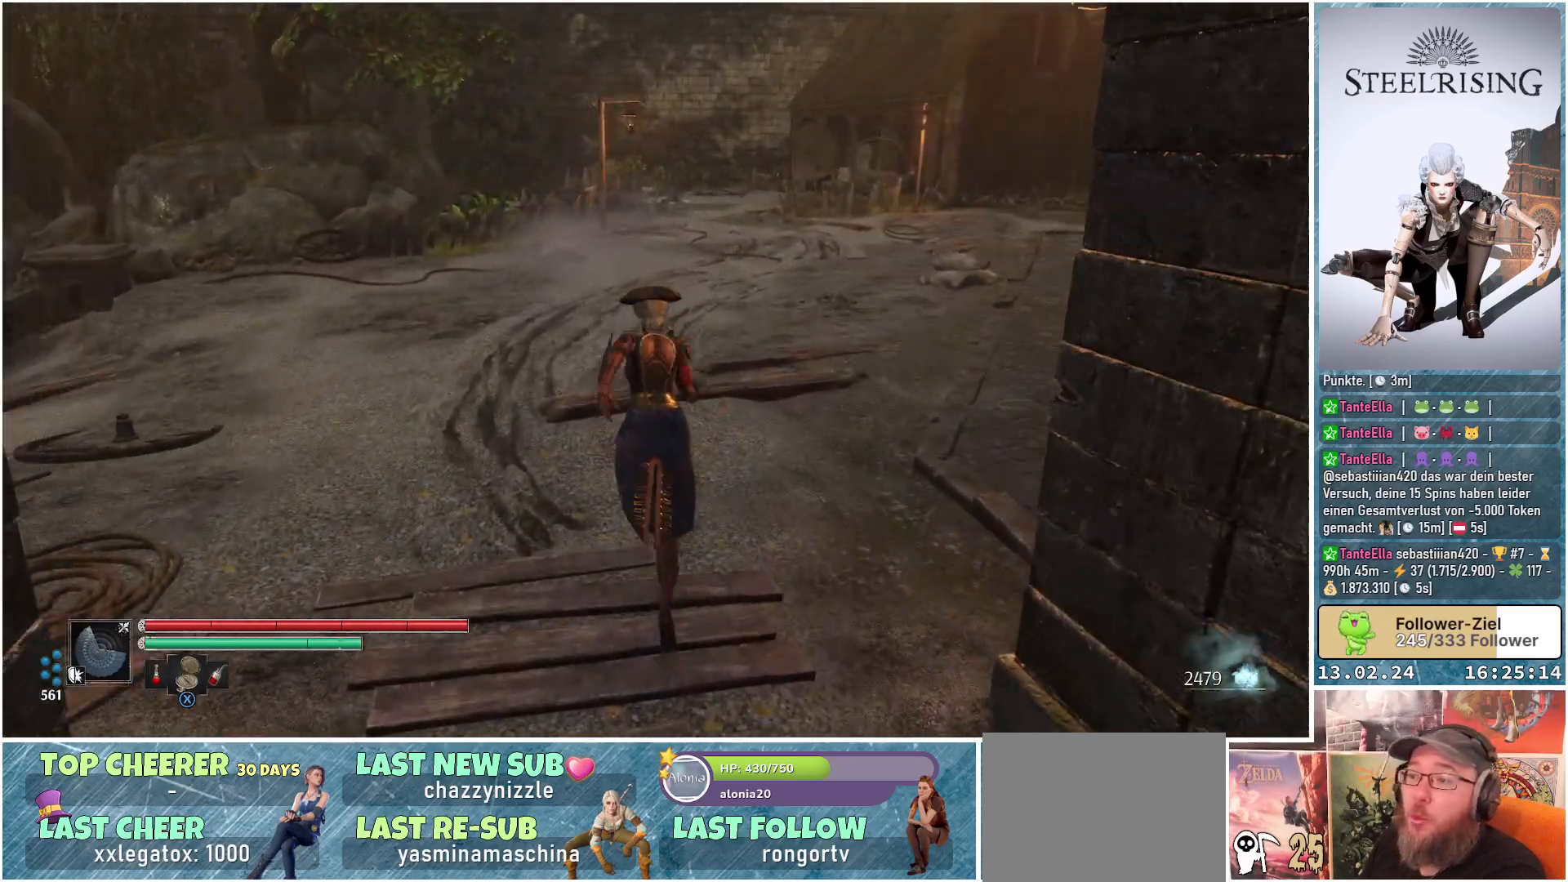
{"buttons": [], "left_stick": "up", "right_stick": "left", "events": [[150, "right_stick", "left"]]}
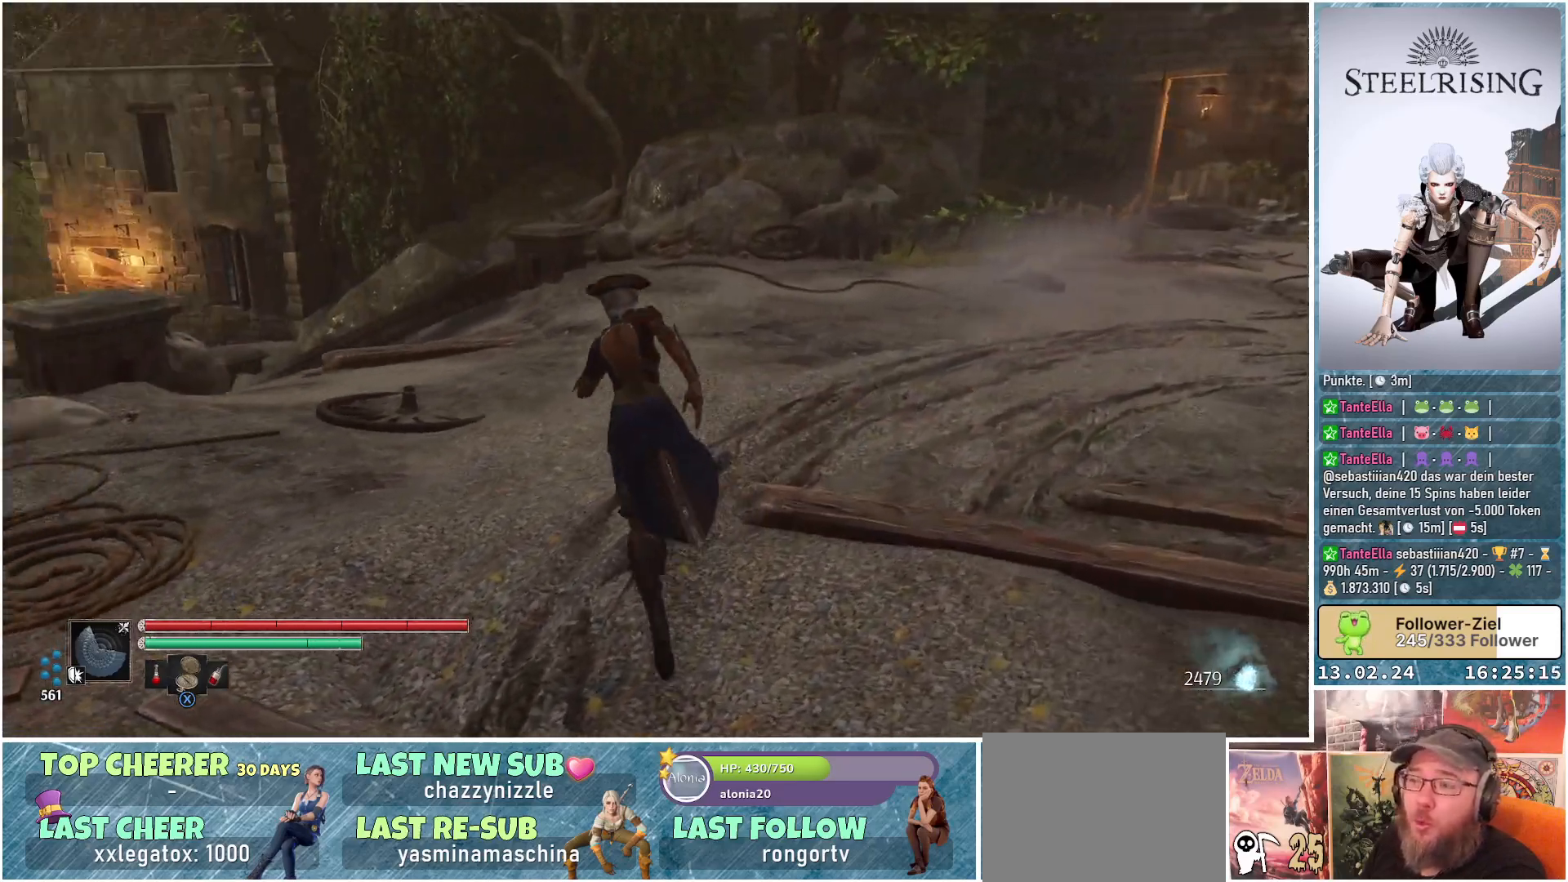
{"buttons": [], "left_stick": "up", "right_stick": "left", "events": []}
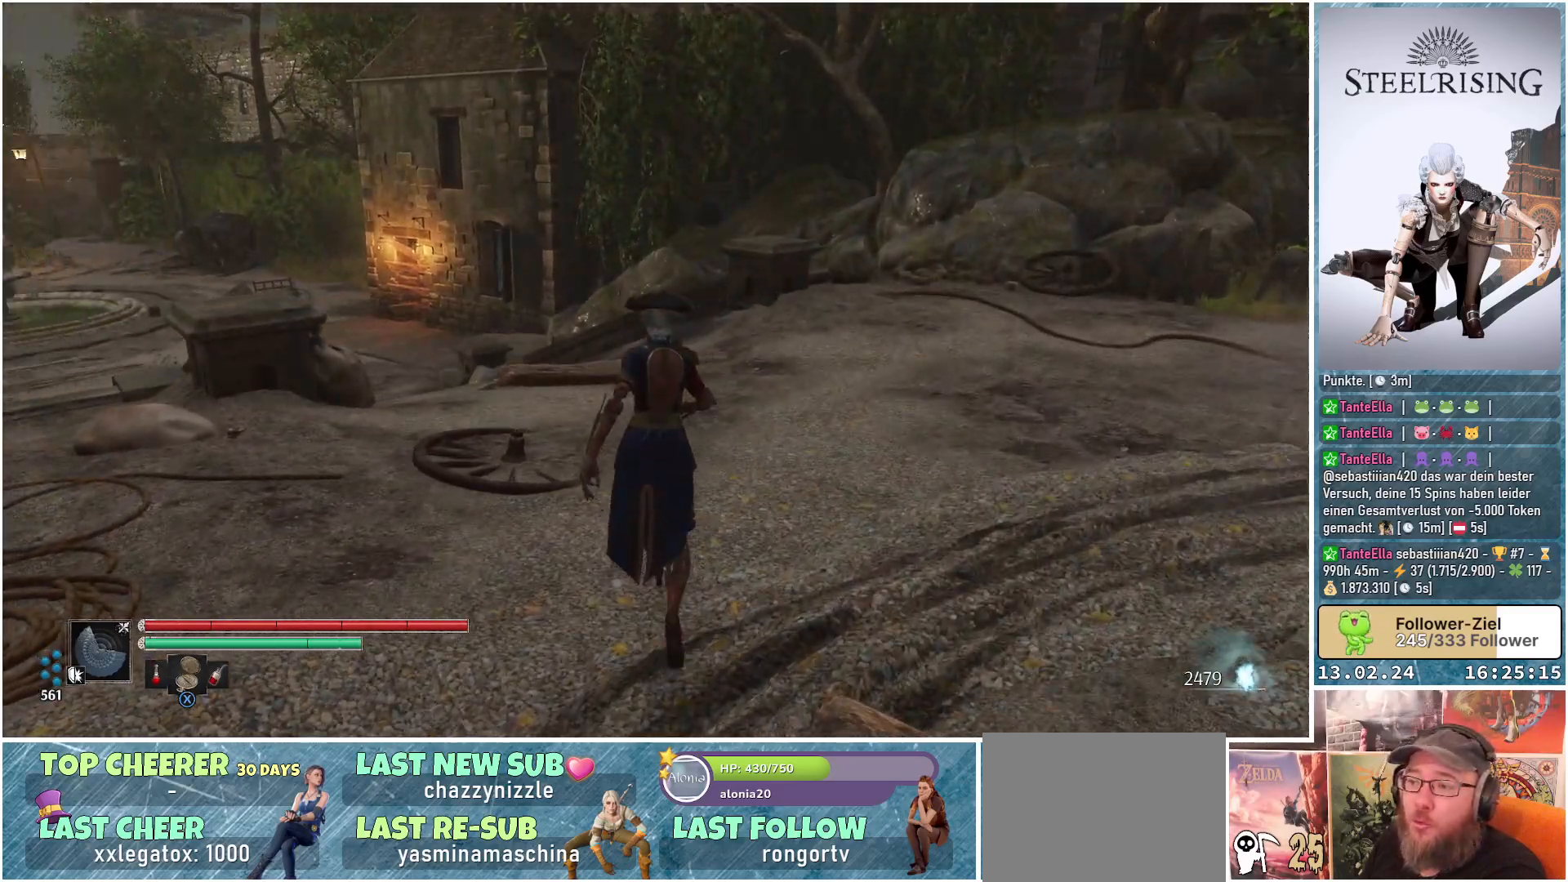
{"buttons": [], "left_stick": "up", "right_stick": "down-left", "events": [[83, "right_stick", "down-left"]]}
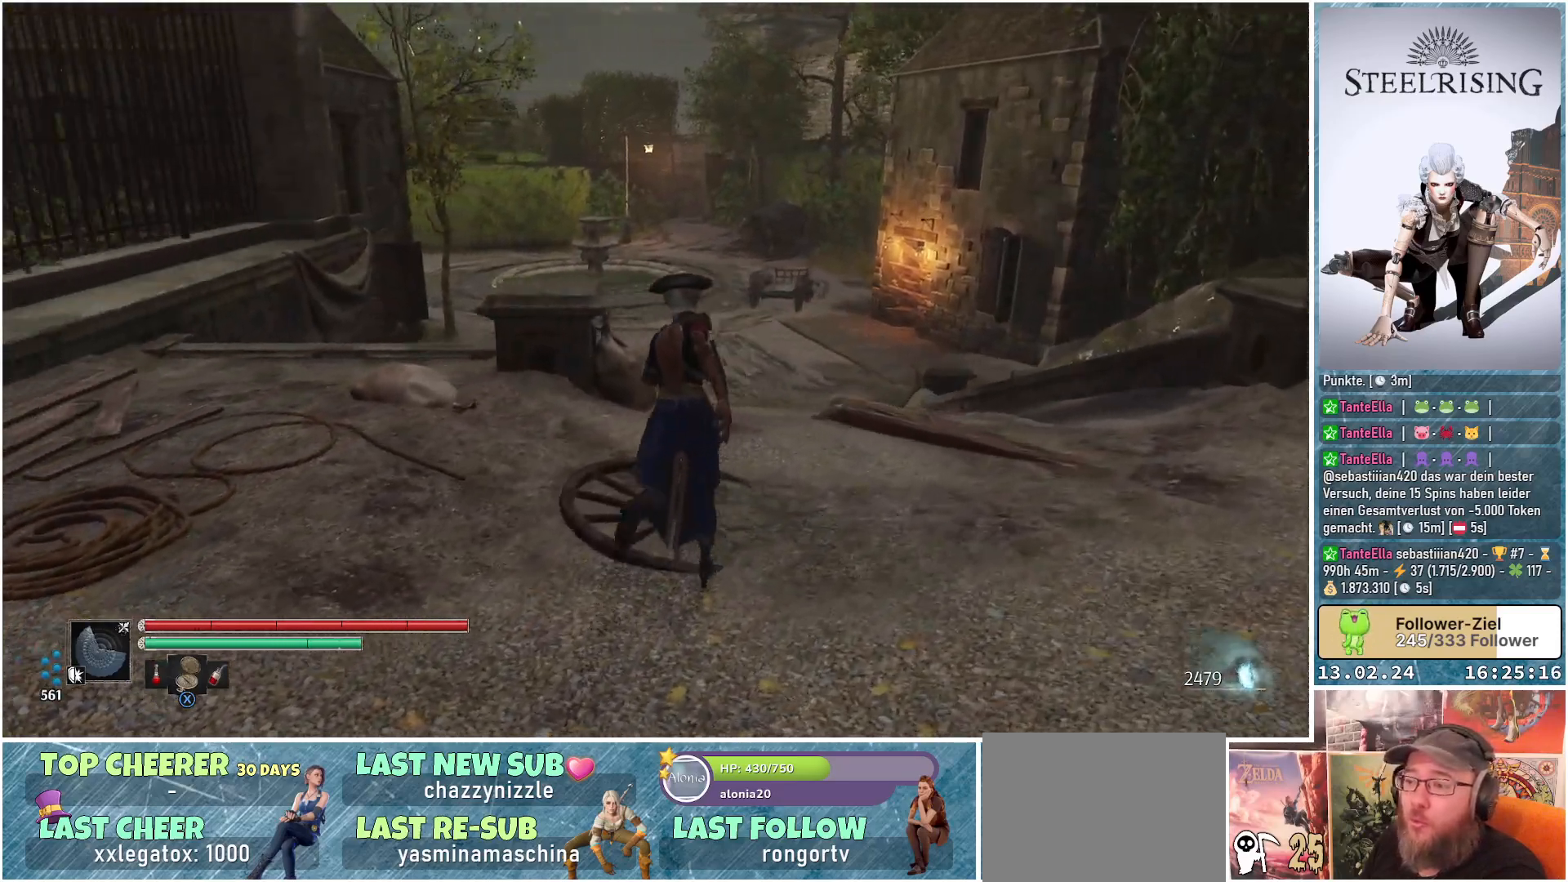
{"buttons": [], "left_stick": "up-right", "right_stick": "center", "events": [[151, "left_stick", "up-right"], [267, "right_stick", "center"]]}
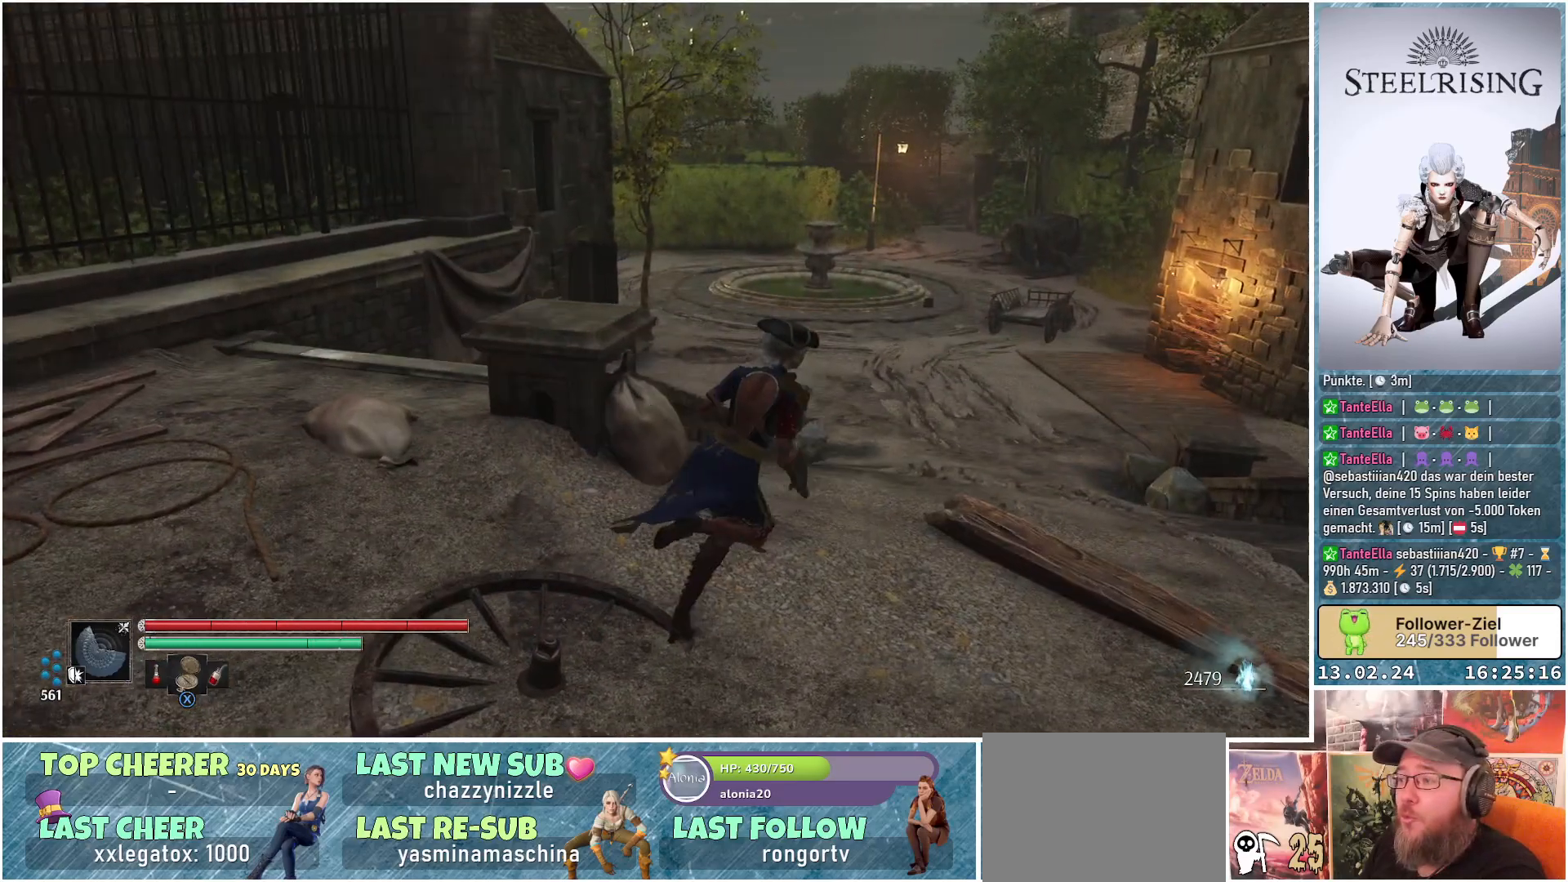
{"buttons": [], "left_stick": "up-right", "right_stick": "center", "events": []}
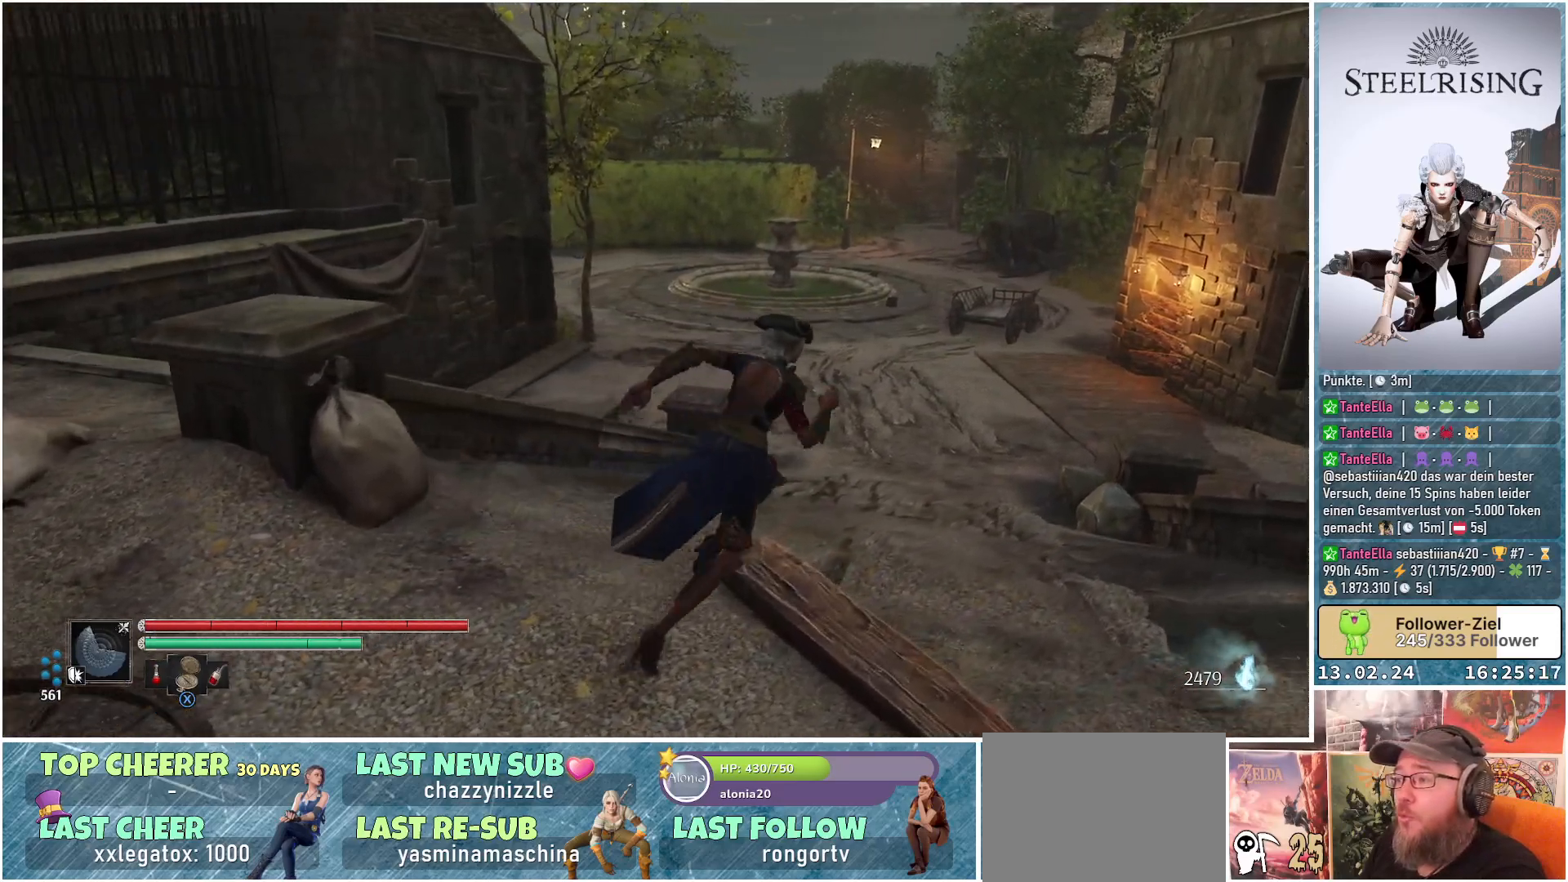
{"buttons": [], "left_stick": "up-right", "right_stick": "down-left", "events": [[134, "right_stick", "down-left"]]}